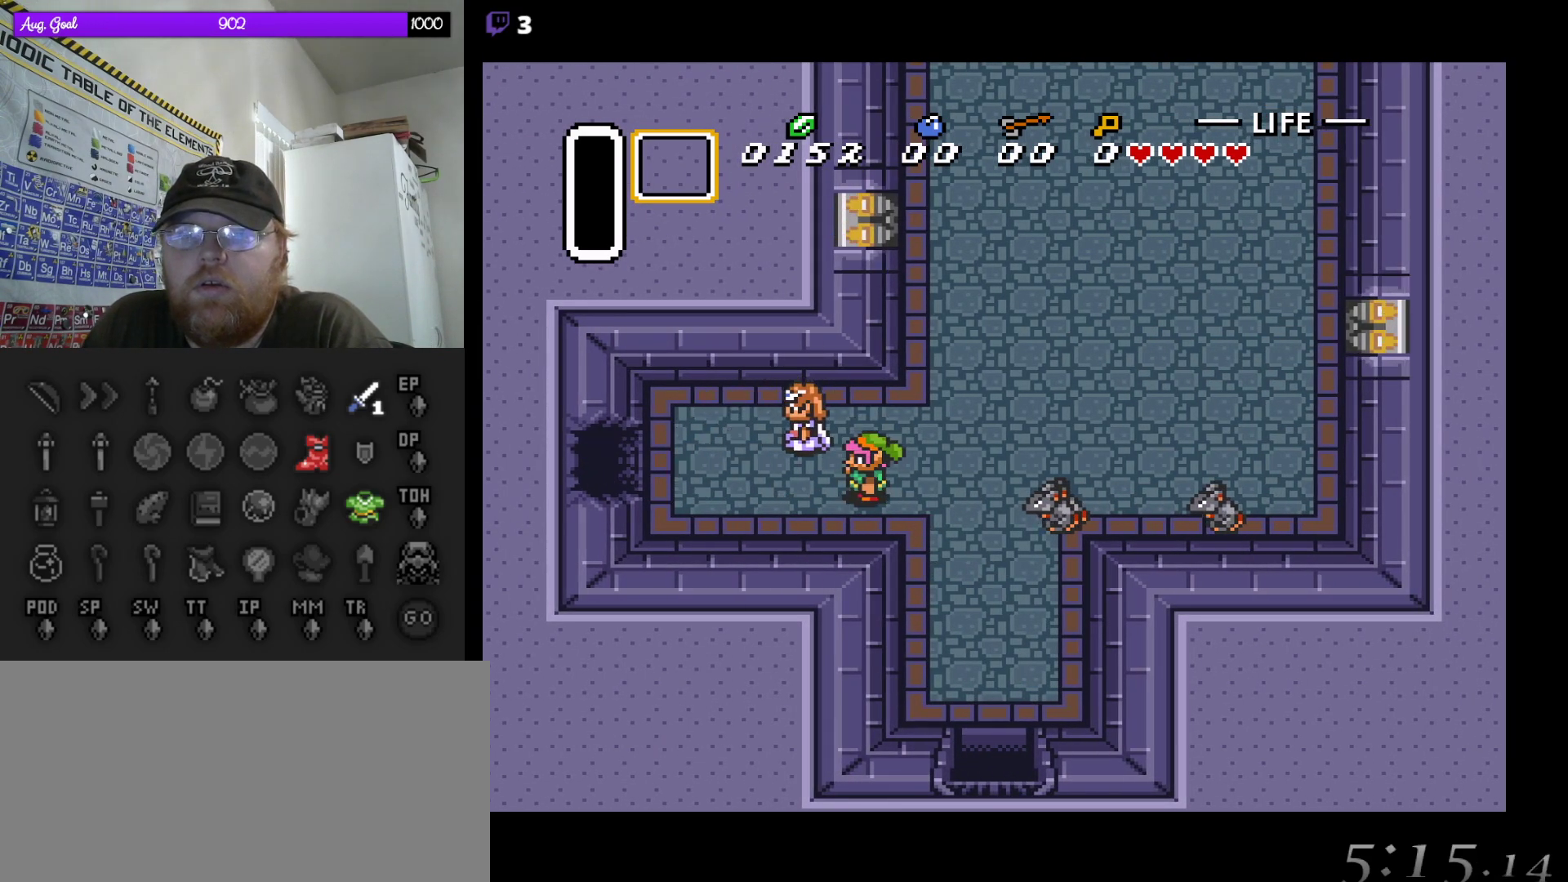
Gameplay with a controller (Nintendo layout); each line is a JSON object with the inputs held at the frame after it. "events" lists button and stick changes between this image and that frame as [ms after this image, input, new state], when the widget could be followed in between. Not read: L3 R3.
{"buttons": ["A"], "events": [[117, "DPAD_UP", "down"], [250, "DPAD_UP", "up"], [400, "A", "down"], [450, "DPAD_LEFT", "up"]]}
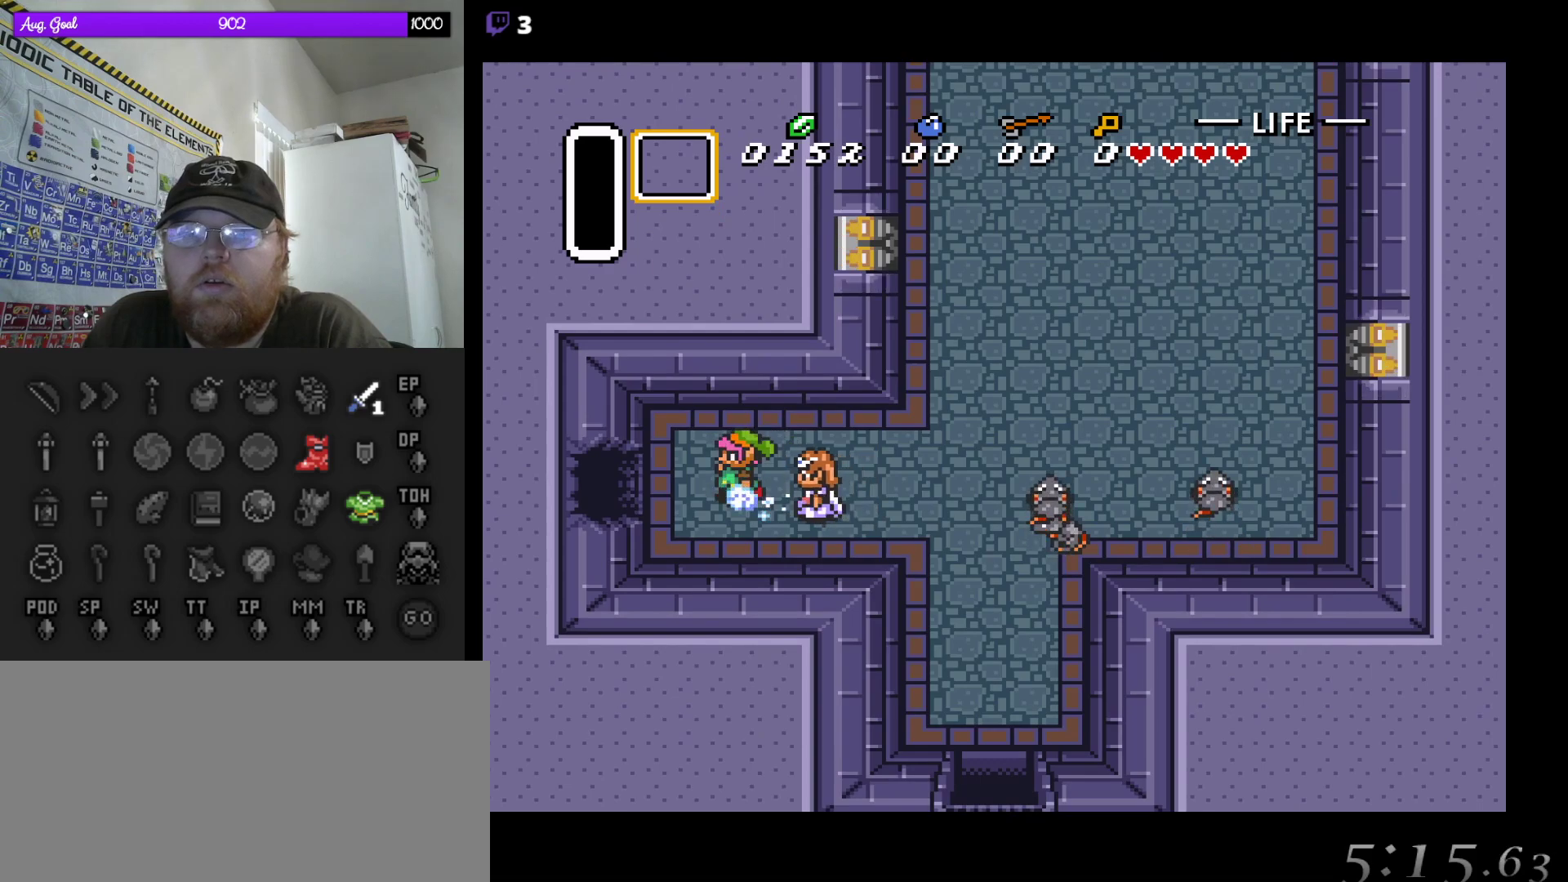
{"buttons": ["A"], "events": []}
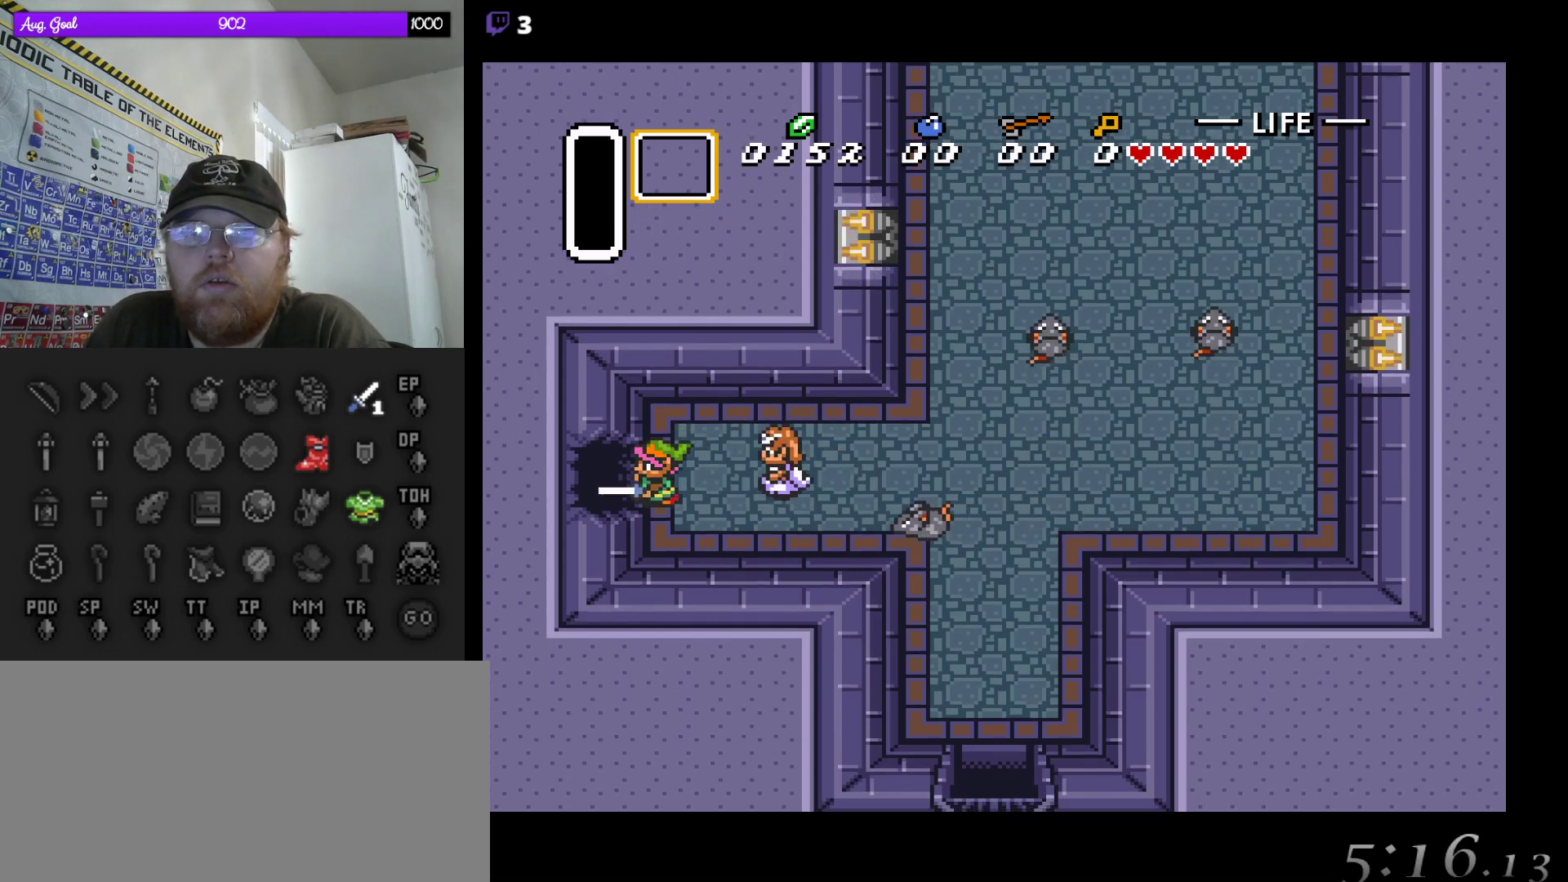
{"buttons": ["A"], "events": []}
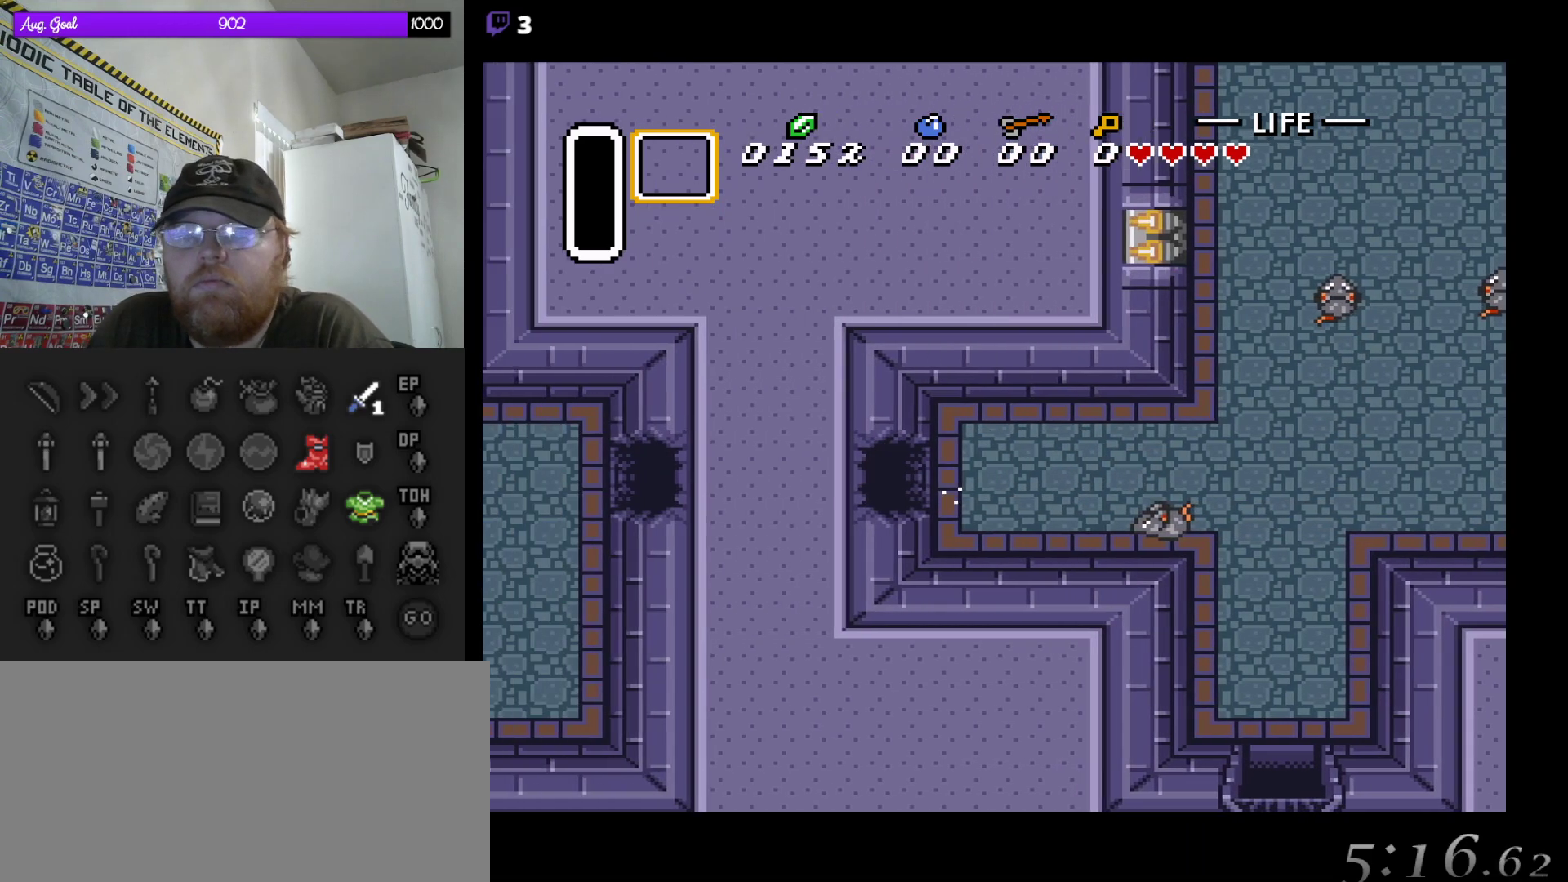
{"buttons": ["DPAD_LEFT"], "events": [[283, "A", "up"], [500, "DPAD_LEFT", "down"]]}
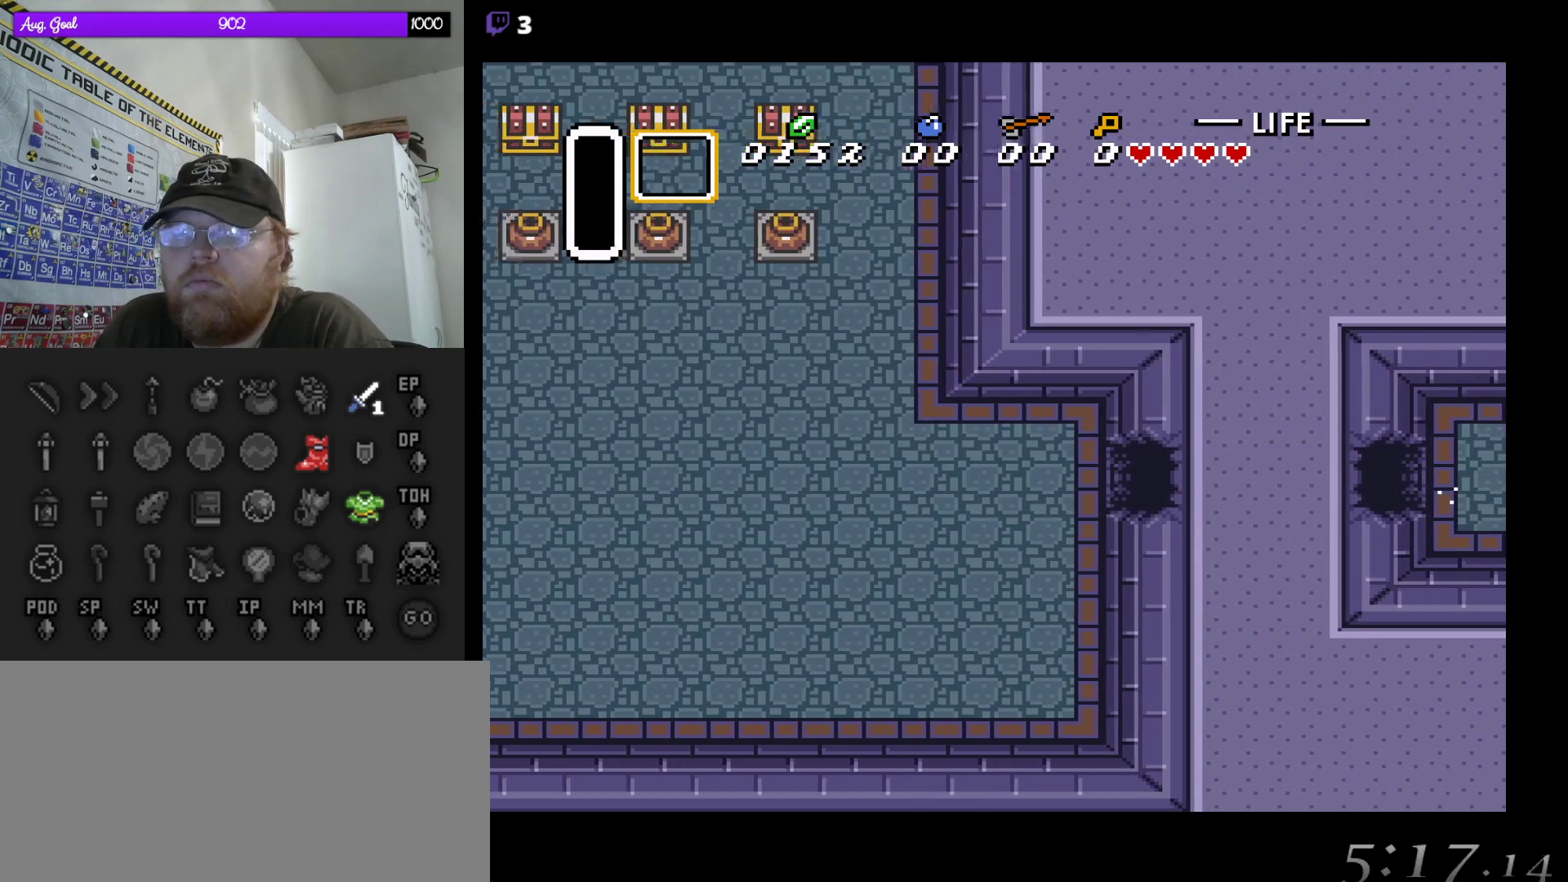
{"buttons": ["DPAD_LEFT"], "events": []}
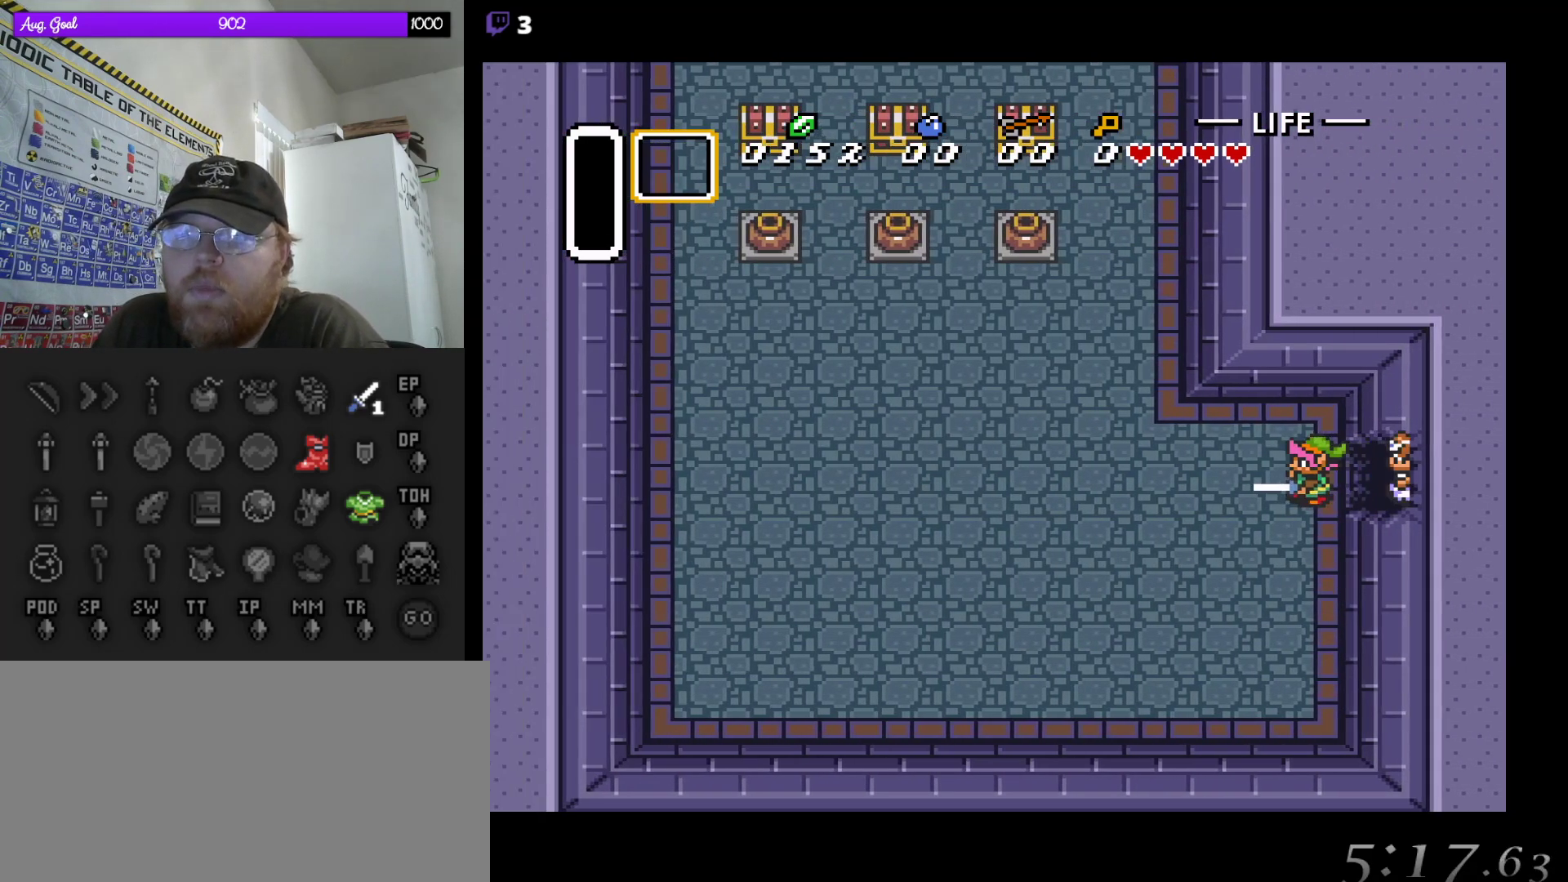
{"buttons": ["DPAD_LEFT"], "events": []}
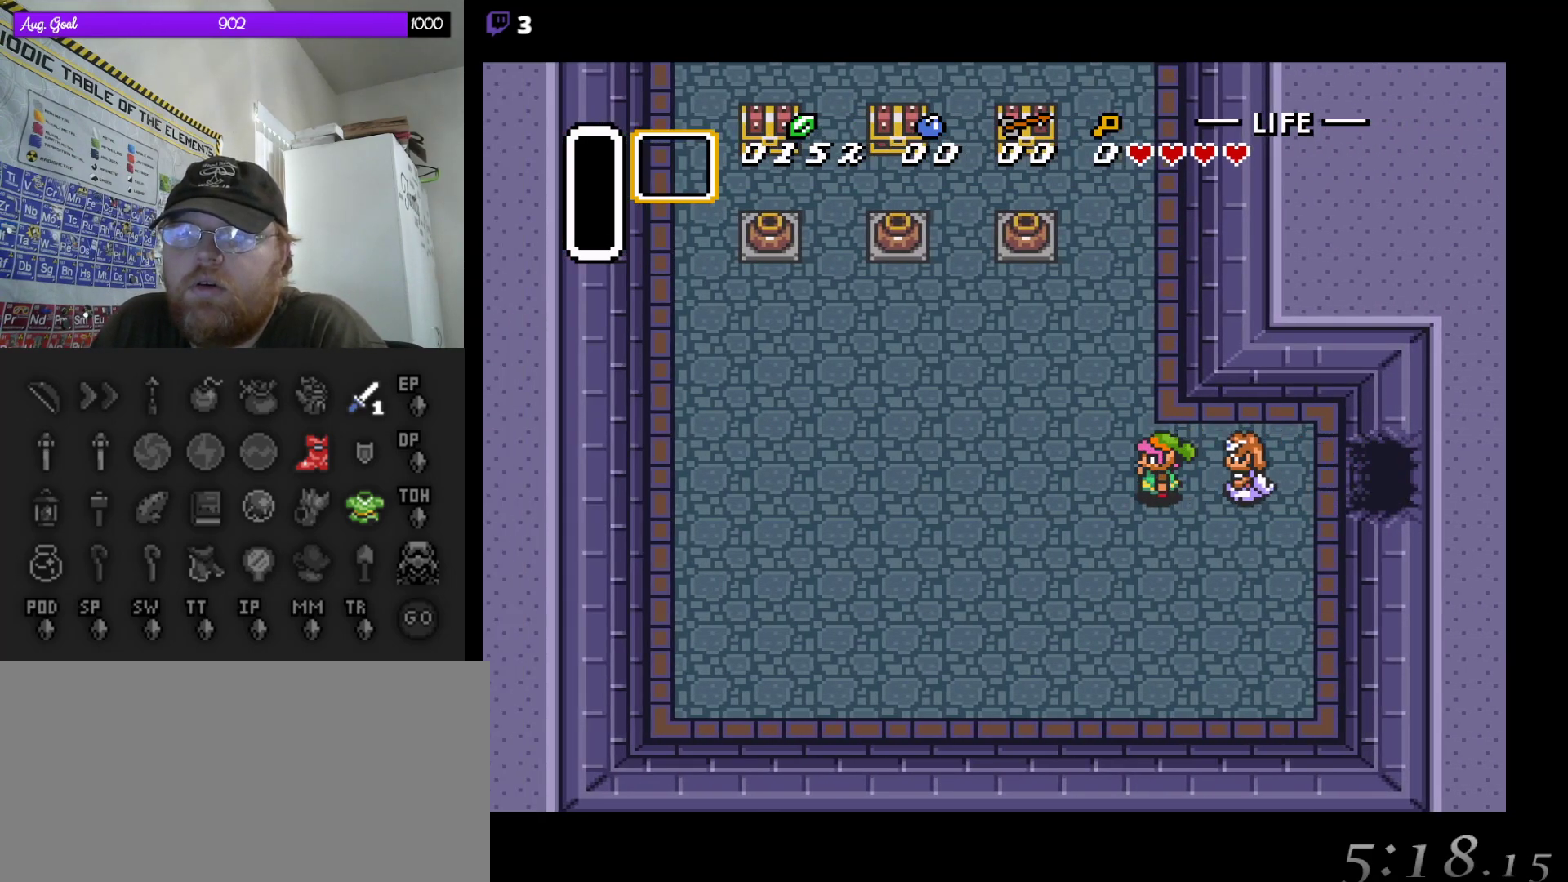
{"buttons": ["DPAD_UP", "DPAD_LEFT"], "events": [[67, "DPAD_UP", "down"], [133, "DPAD_LEFT", "up"], [283, "DPAD_LEFT", "down"], [400, "DPAD_UP", "up"], [467, "DPAD_UP", "down"]]}
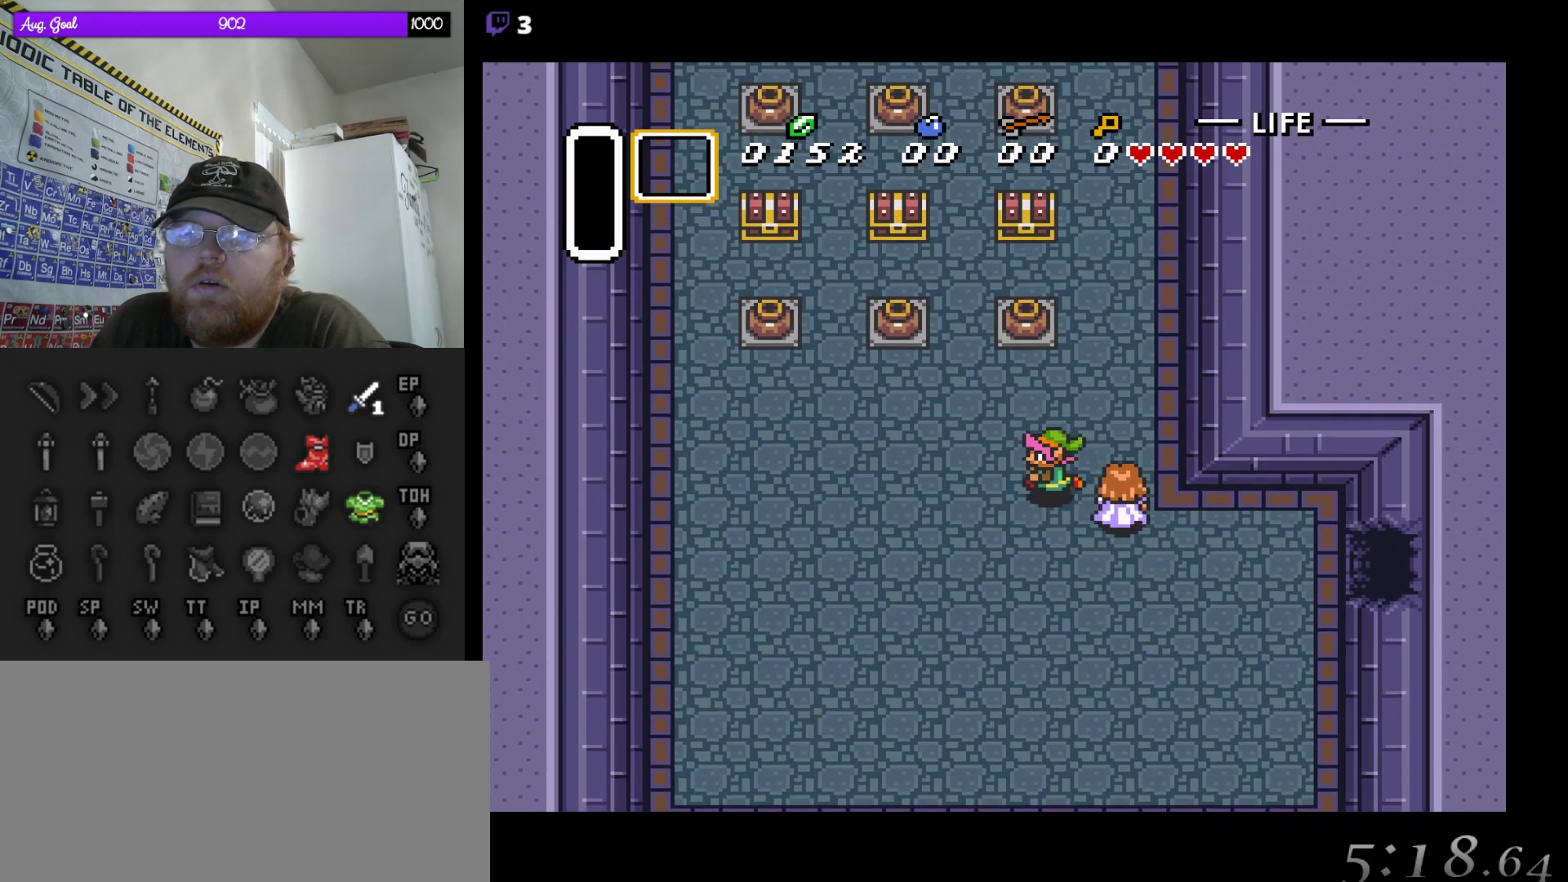
{"buttons": ["A", "DPAD_UP"], "events": [[83, "DPAD_LEFT", "up"], [400, "A", "down"]]}
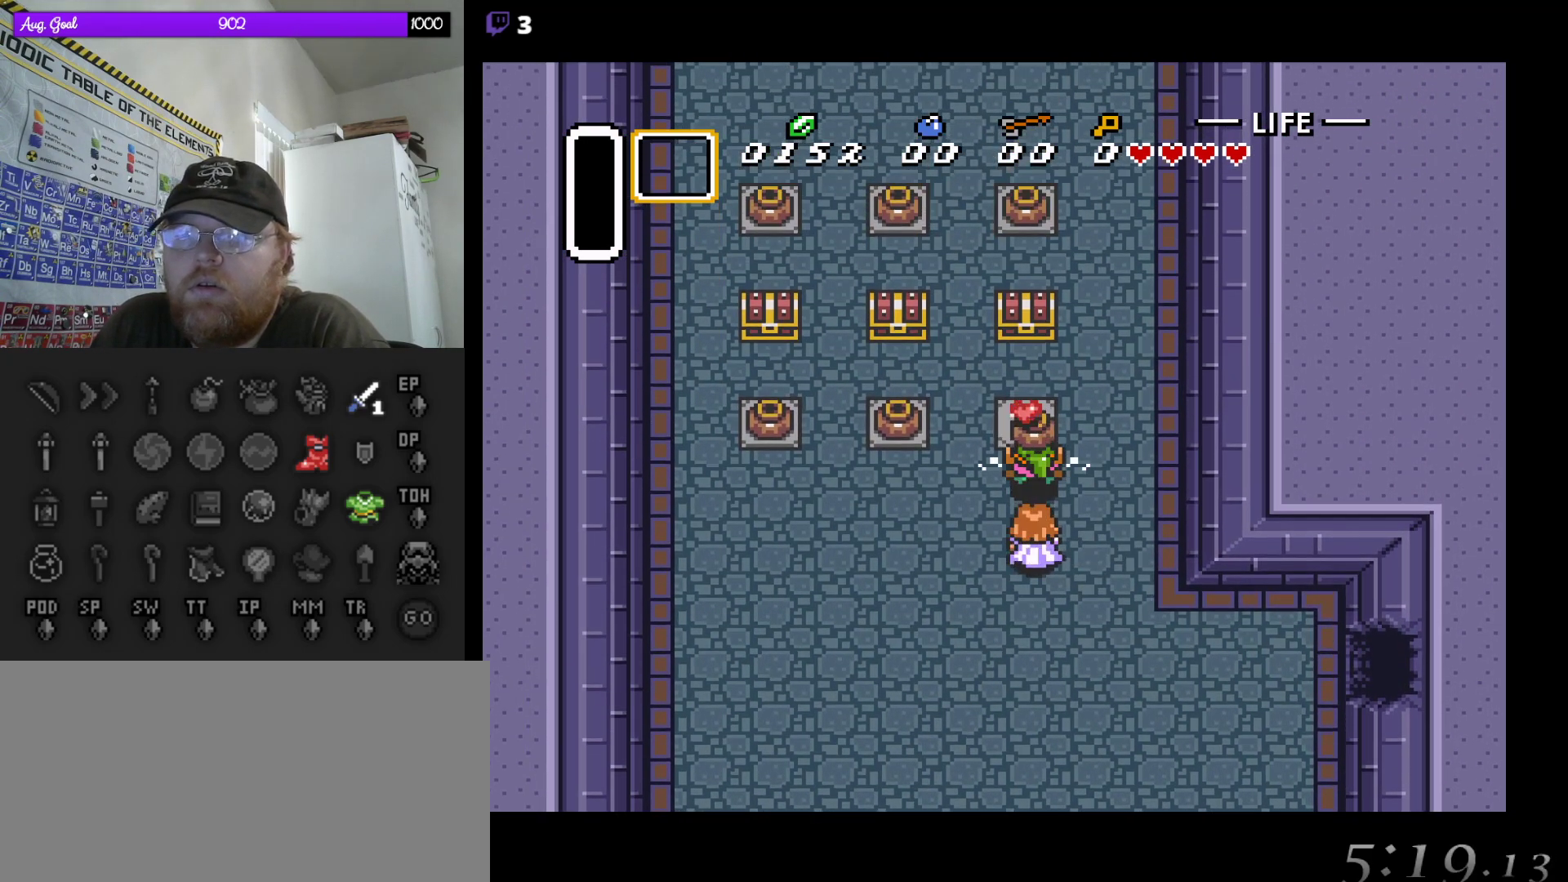
{"buttons": ["DPAD_UP"], "events": [[33, "A", "up"], [350, "A", "down"], [500, "A", "up"]]}
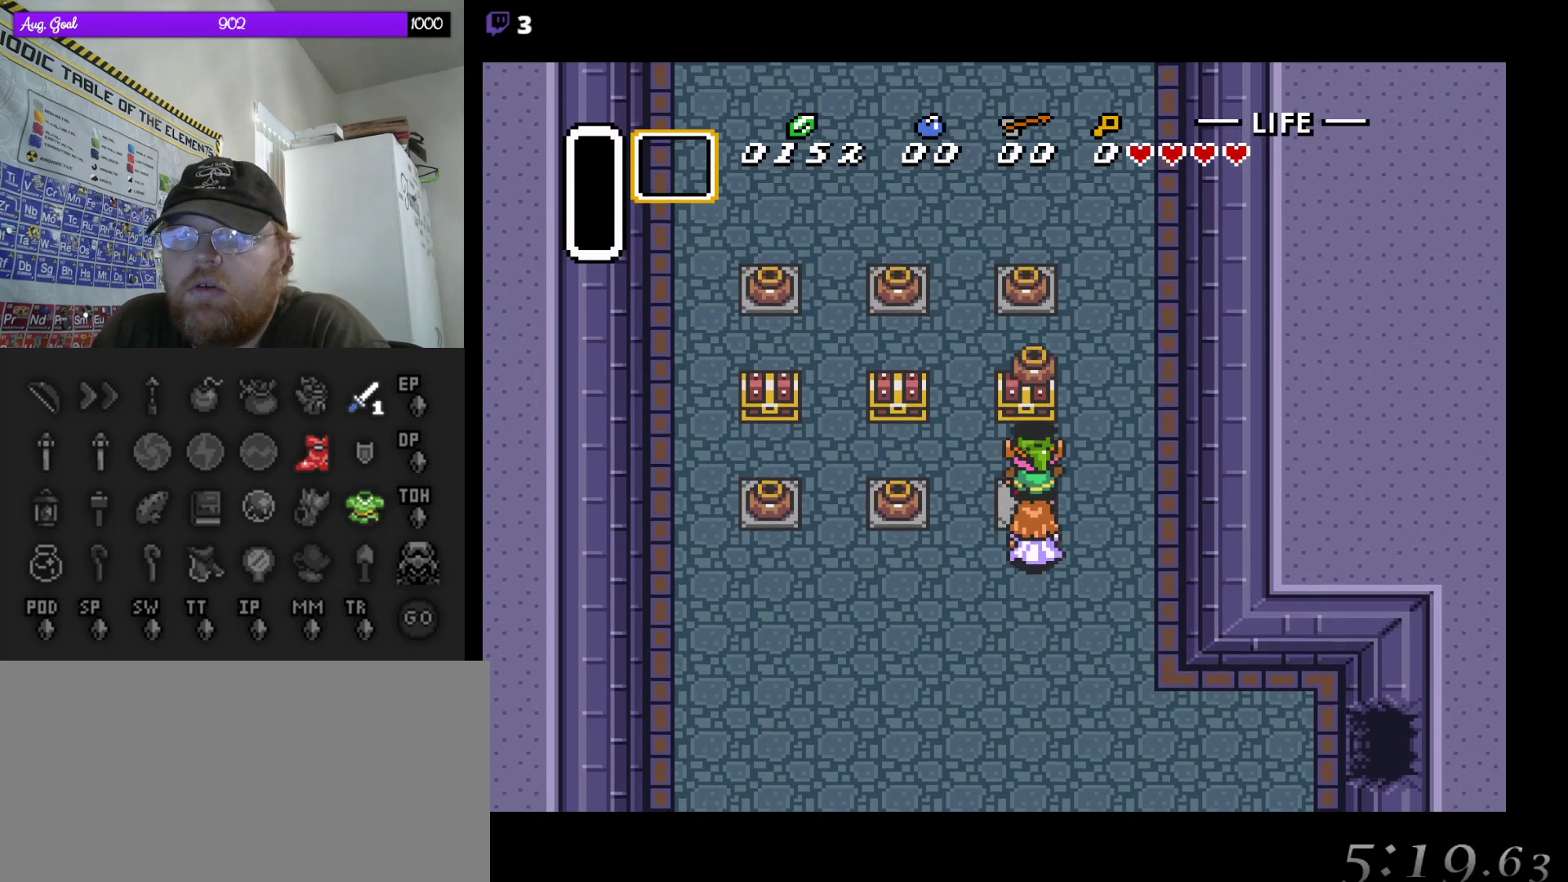
{"buttons": ["DPAD_UP"], "events": [[200, "A", "down"], [350, "A", "up"]]}
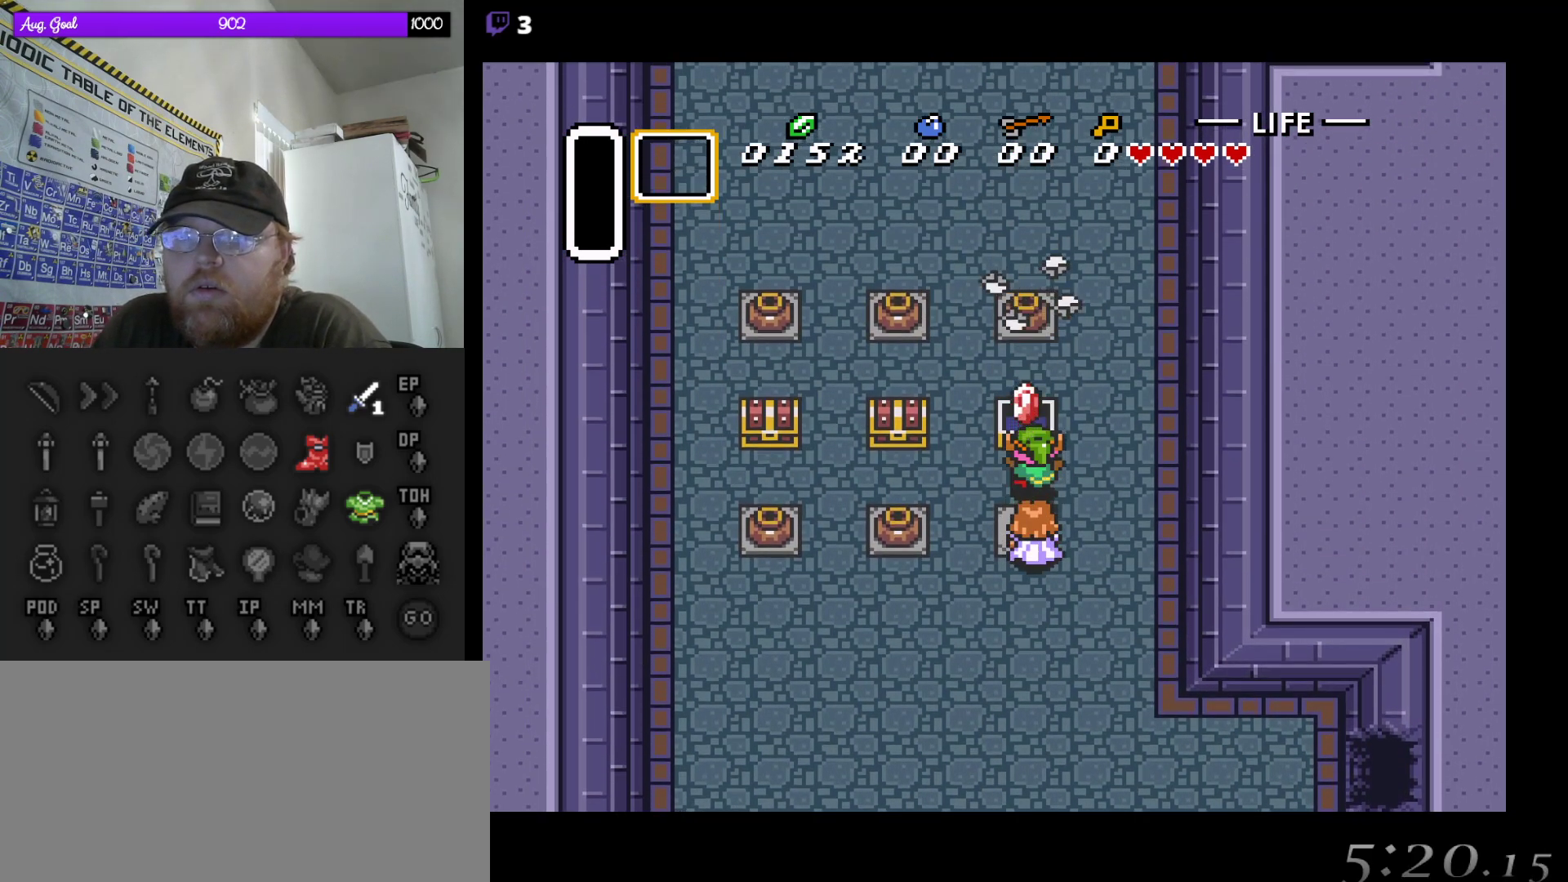
{"buttons": [], "events": [[50, "DPAD_UP", "up"]]}
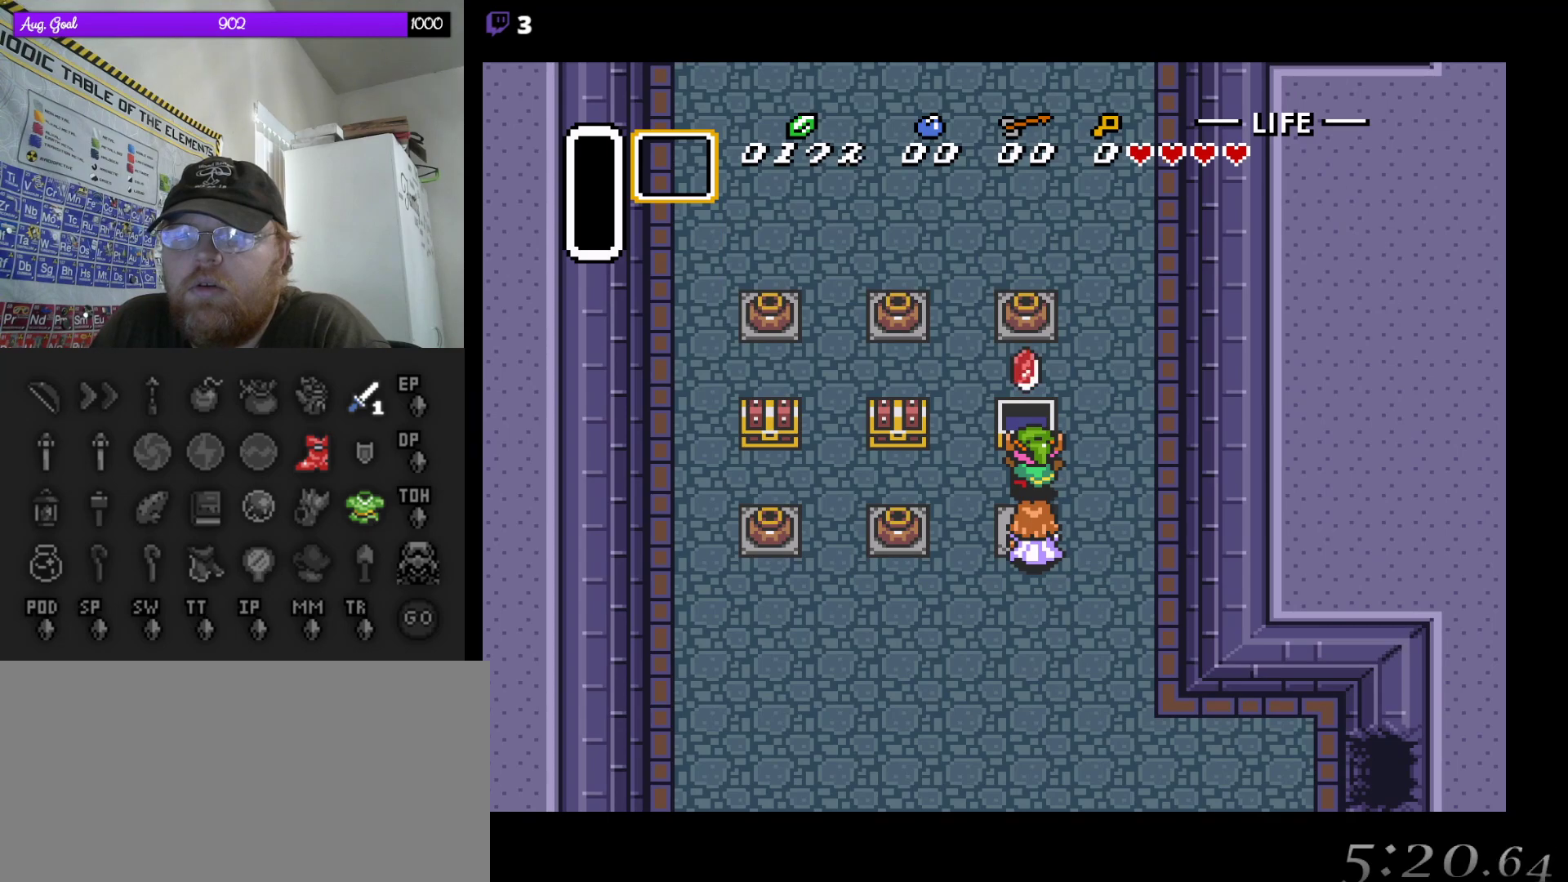
{"buttons": ["DPAD_LEFT"], "events": [[233, "DPAD_LEFT", "down"]]}
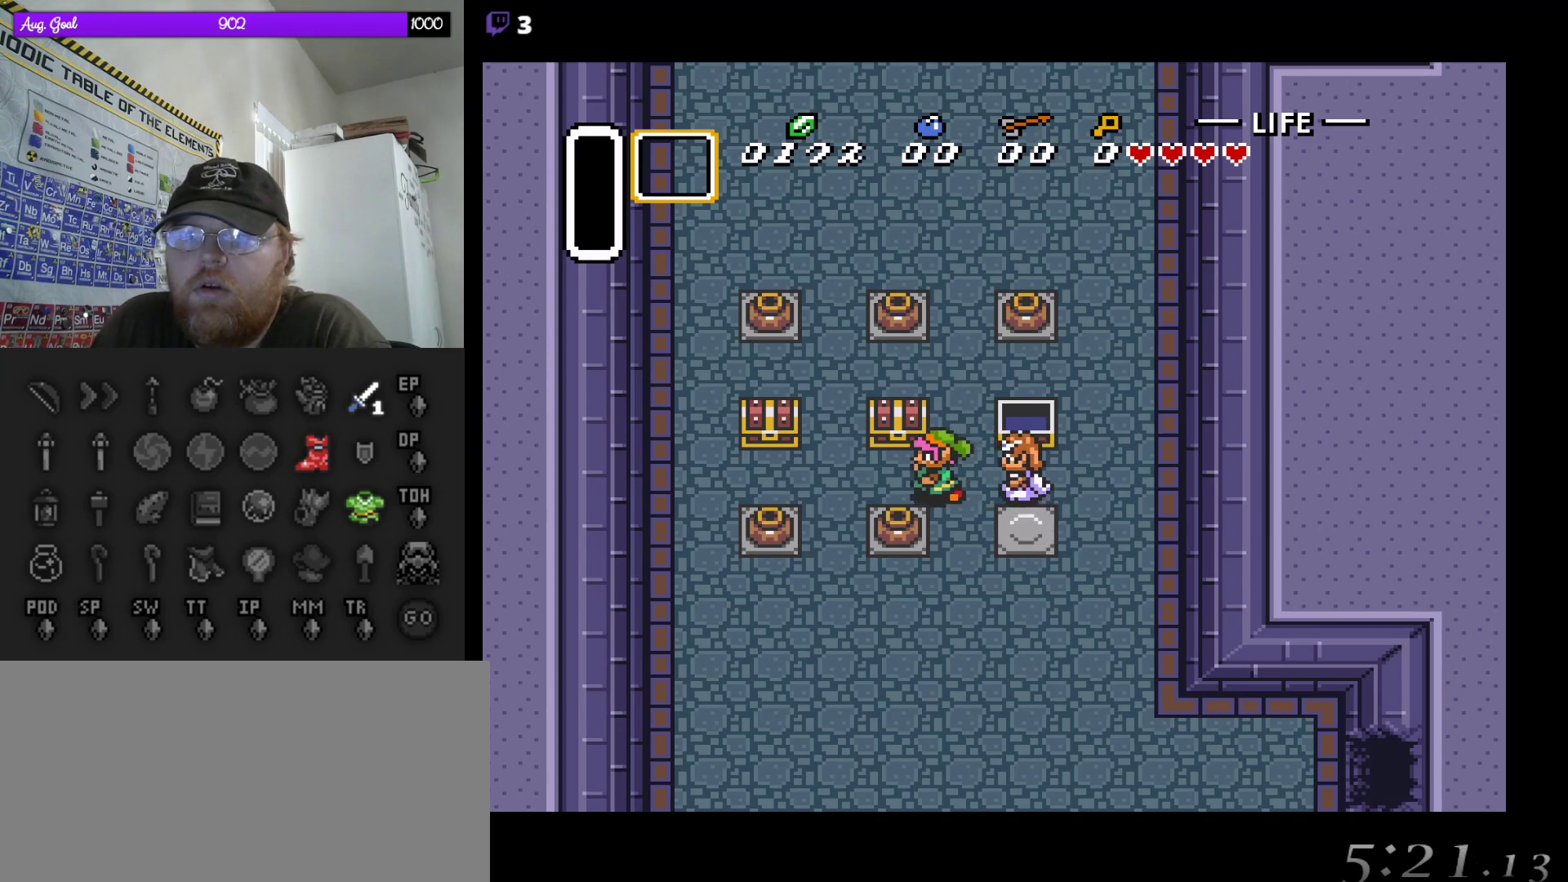
{"buttons": [], "events": [[67, "DPAD_LEFT", "up"], [67, "DPAD_UP", "down"], [200, "A", "down"], [367, "DPAD_UP", "up"], [383, "A", "up"]]}
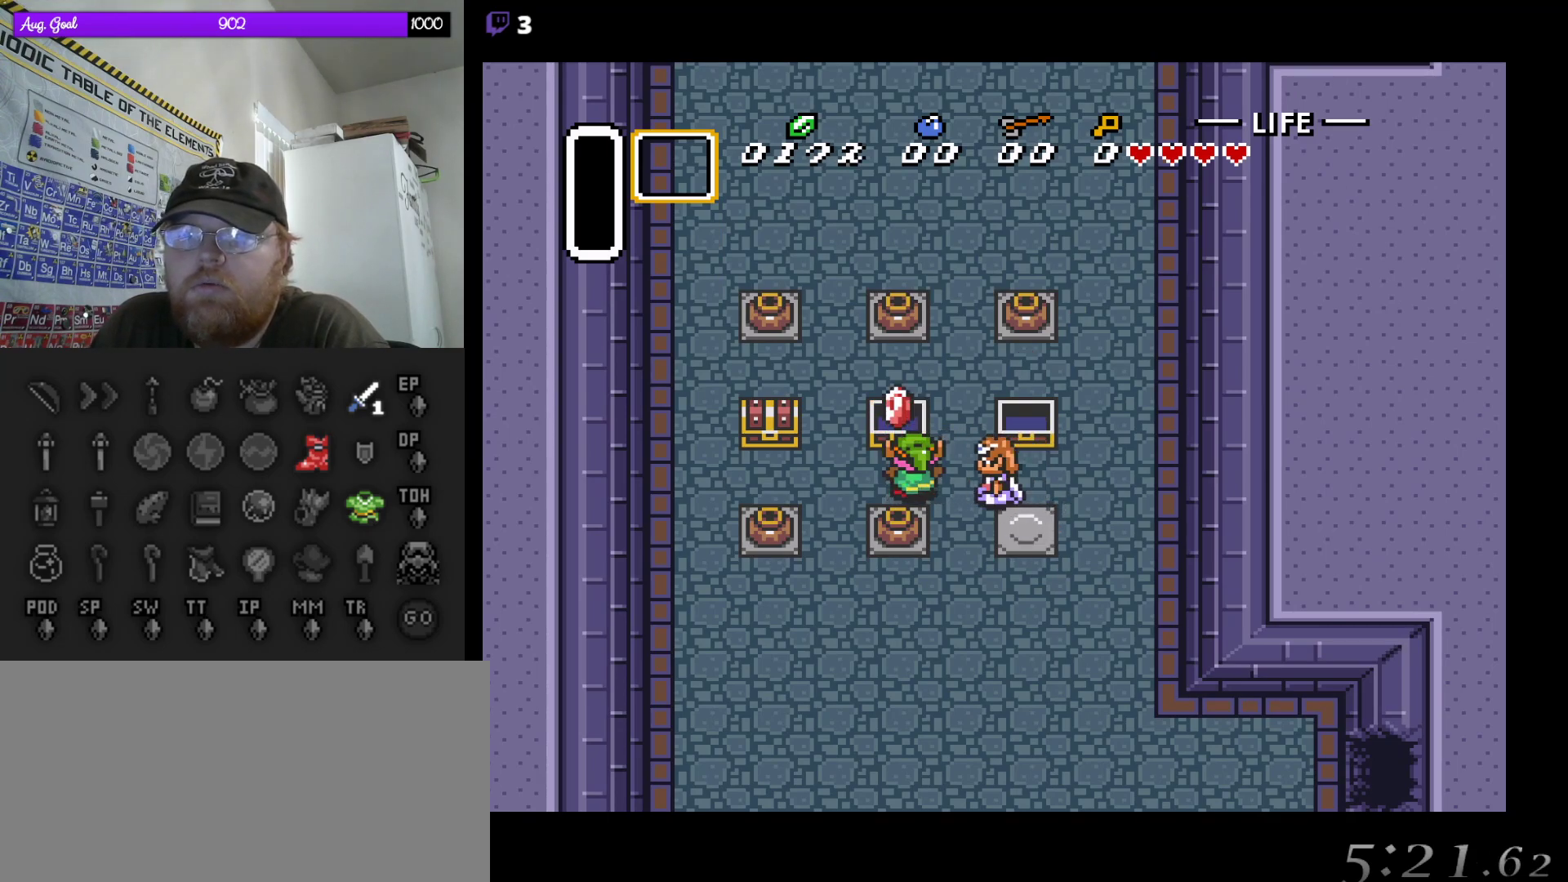
{"buttons": [], "events": []}
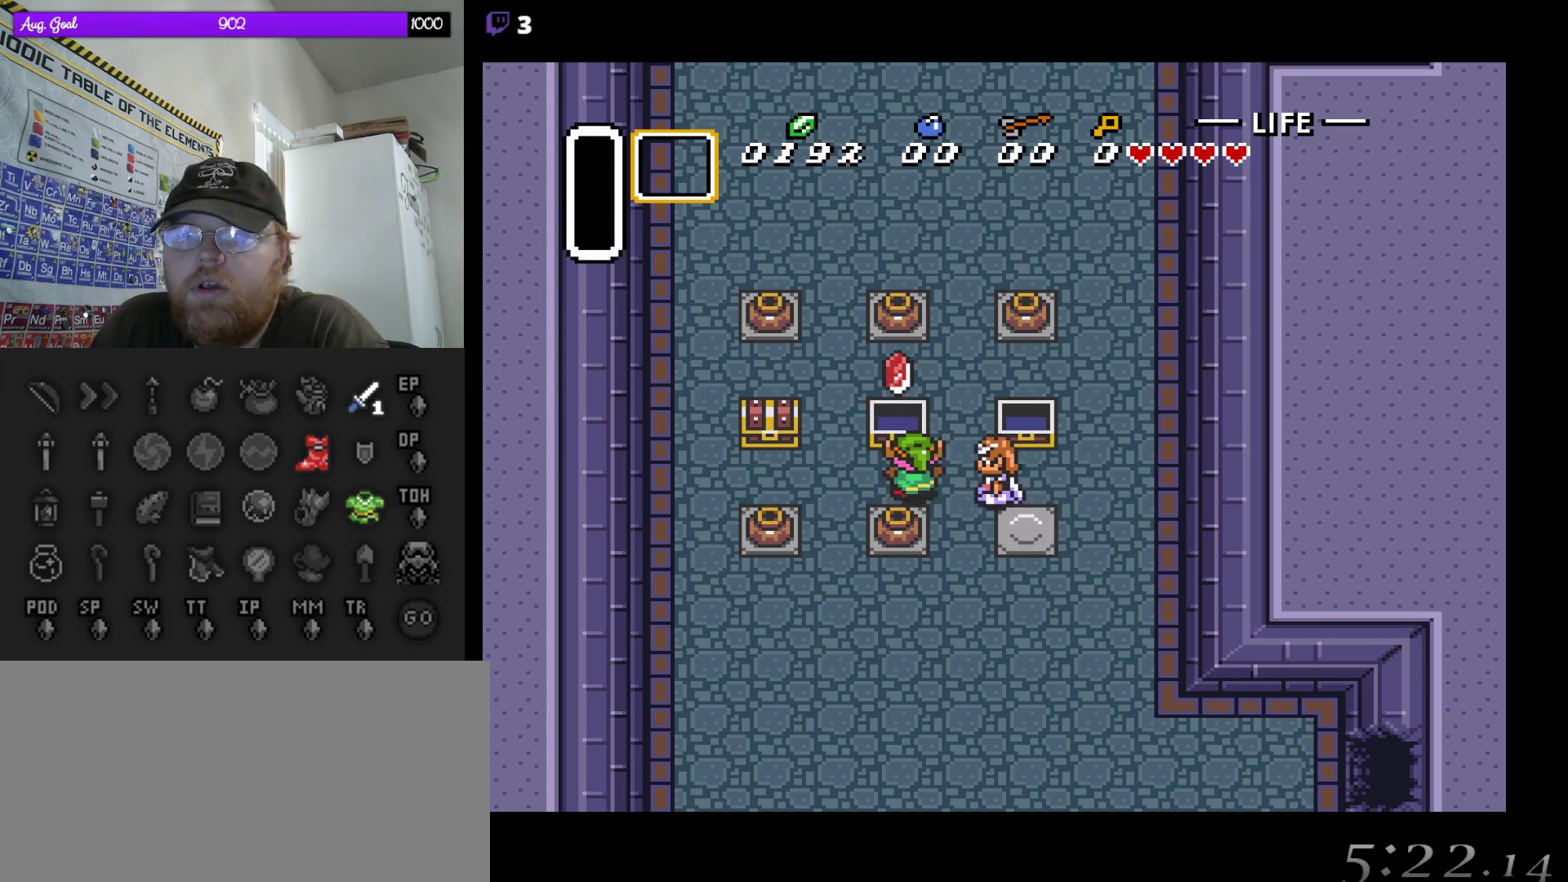
{"buttons": ["DPAD_LEFT"], "events": [[100, "DPAD_LEFT", "down"]]}
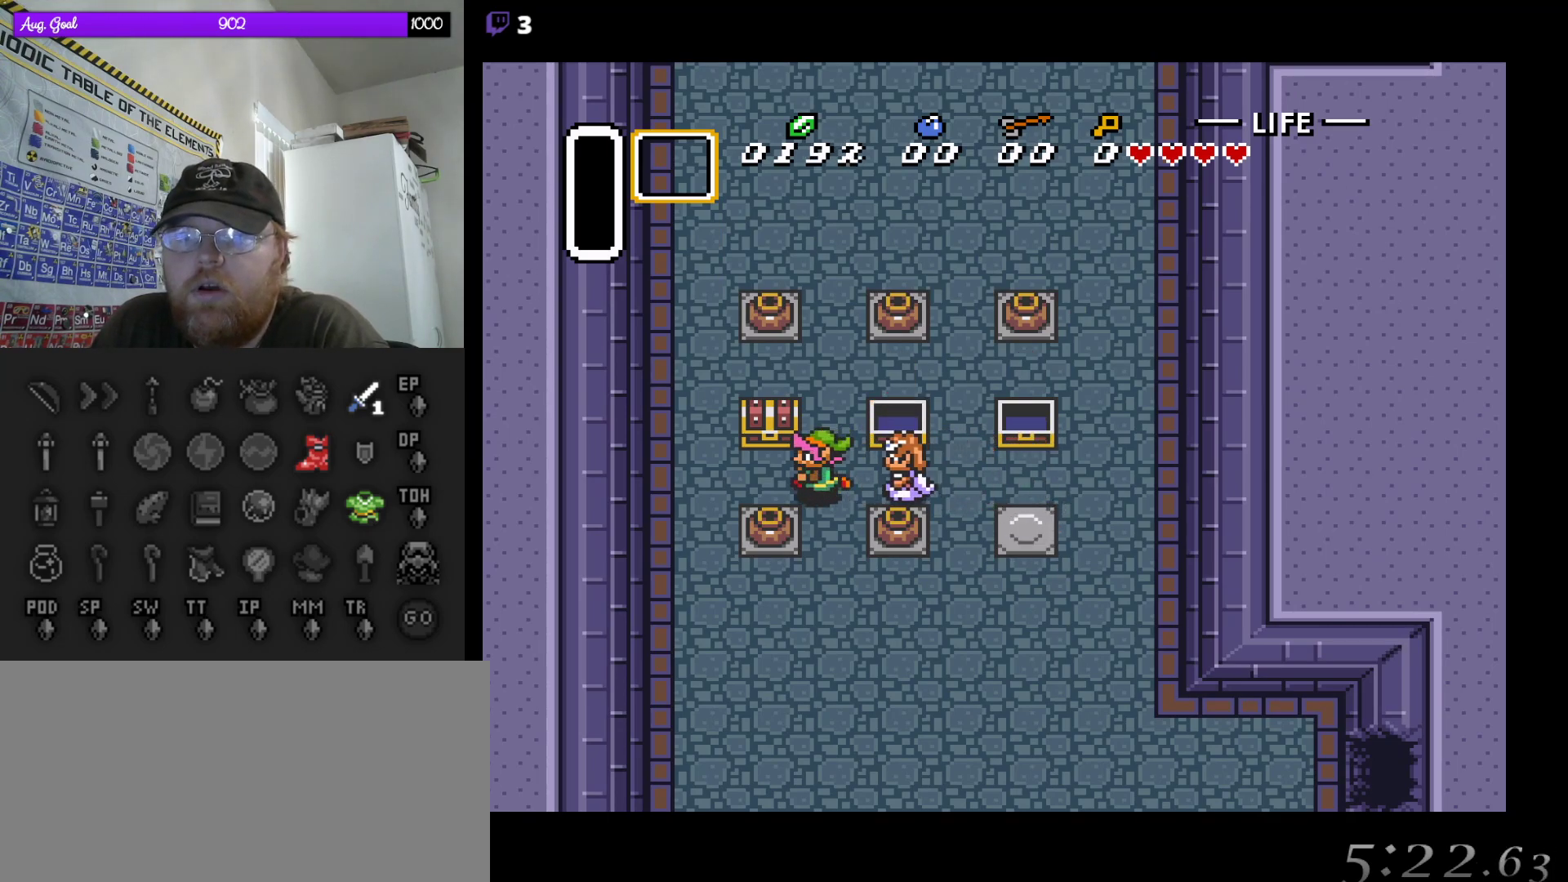
{"buttons": [], "events": [[100, "DPAD_UP", "down"], [117, "DPAD_LEFT", "up"], [233, "A", "down"], [333, "DPAD_UP", "up"], [400, "A", "up"]]}
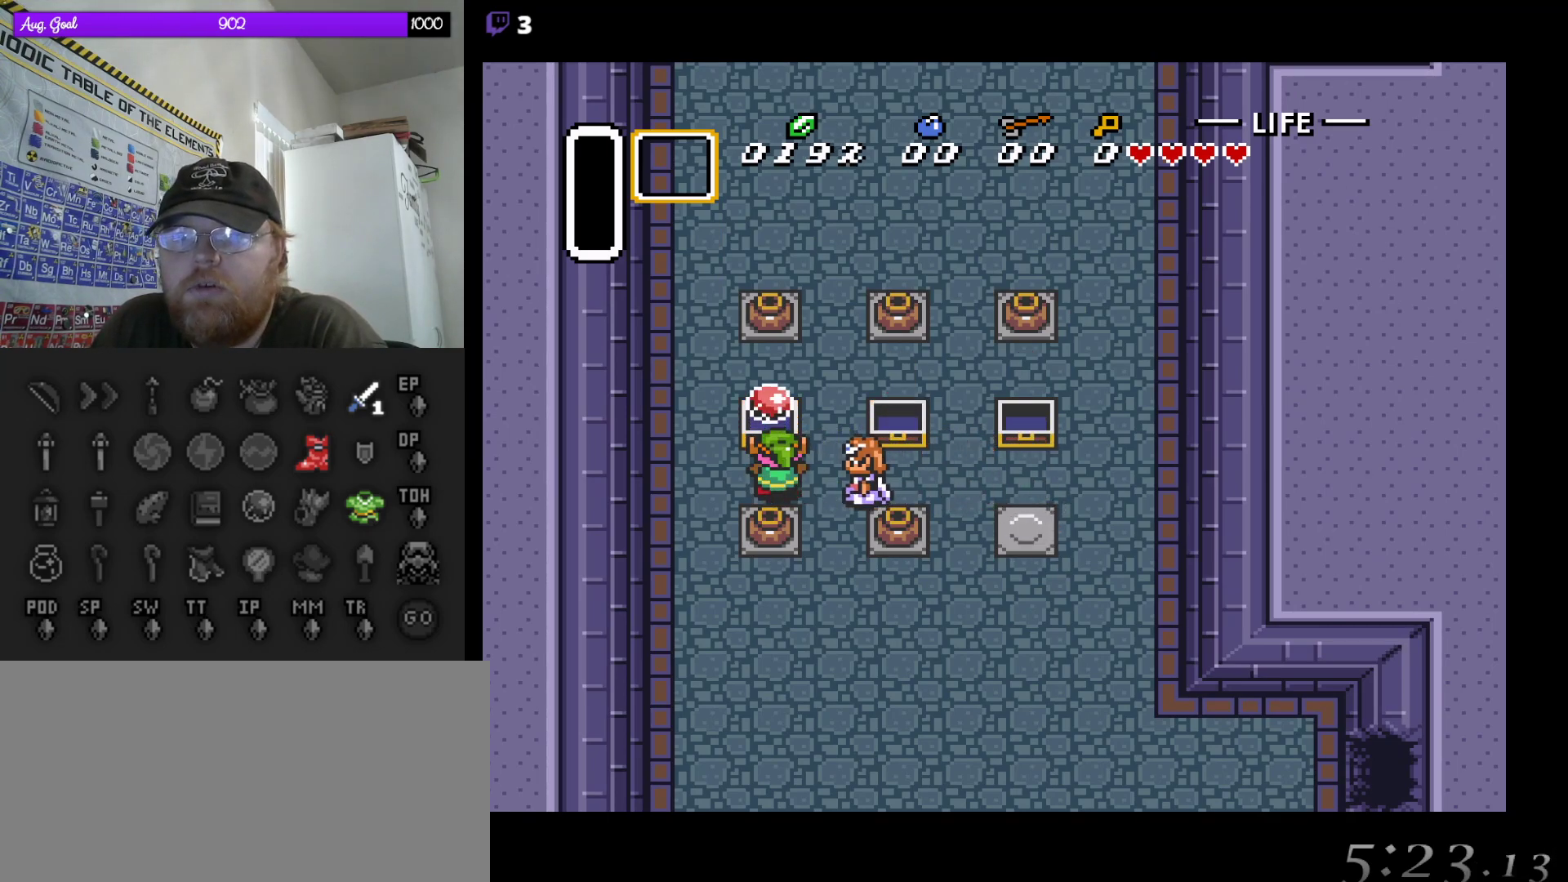
{"buttons": [], "events": []}
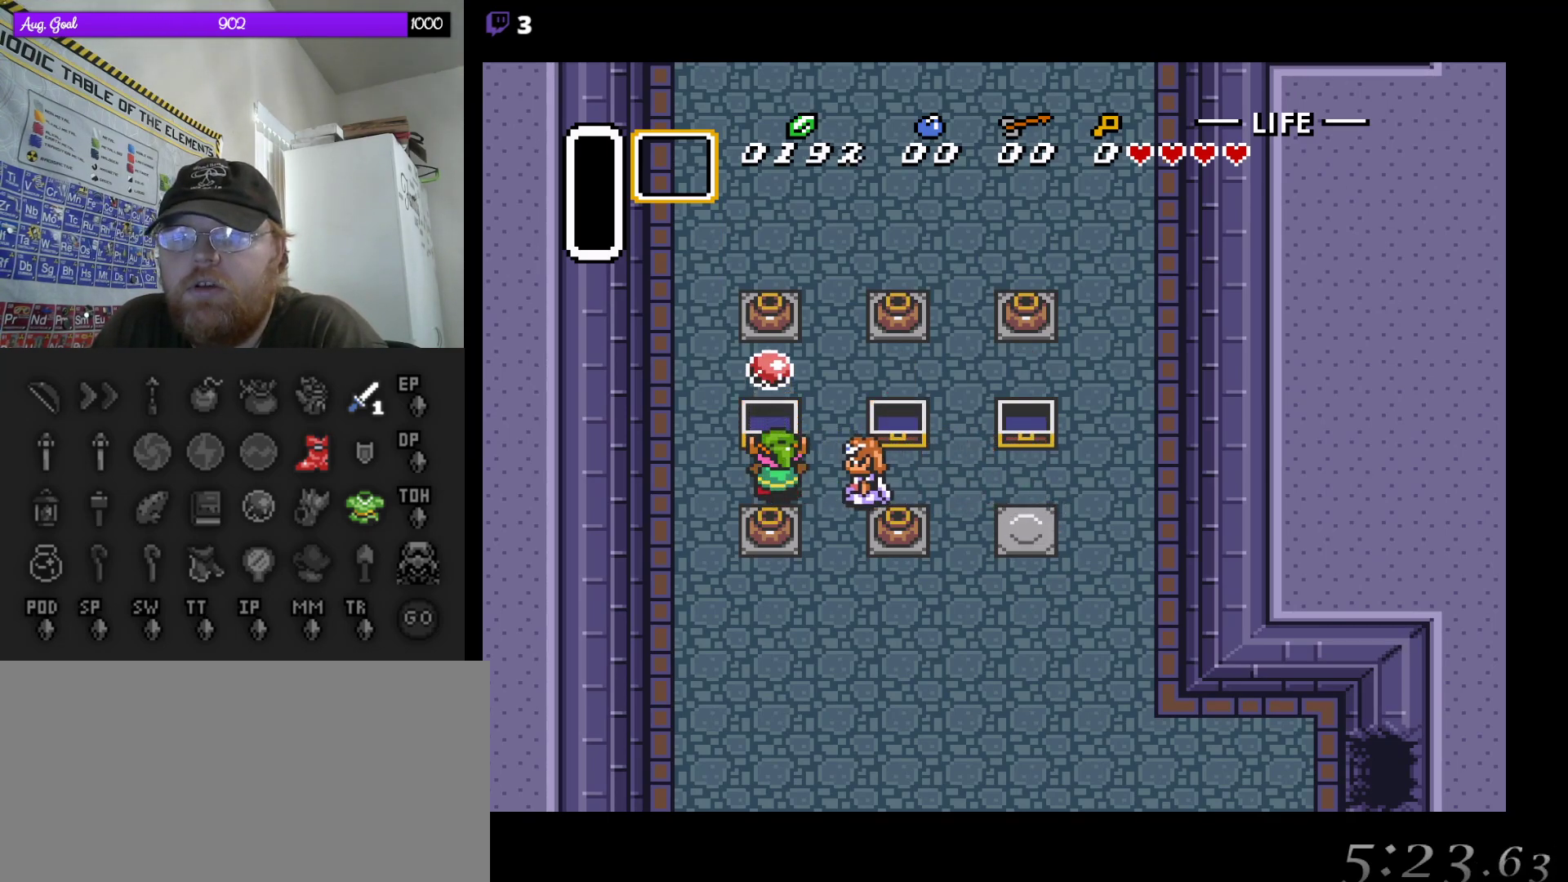
{"buttons": ["DPAD_RIGHT"], "events": [[167, "DPAD_RIGHT", "down"]]}
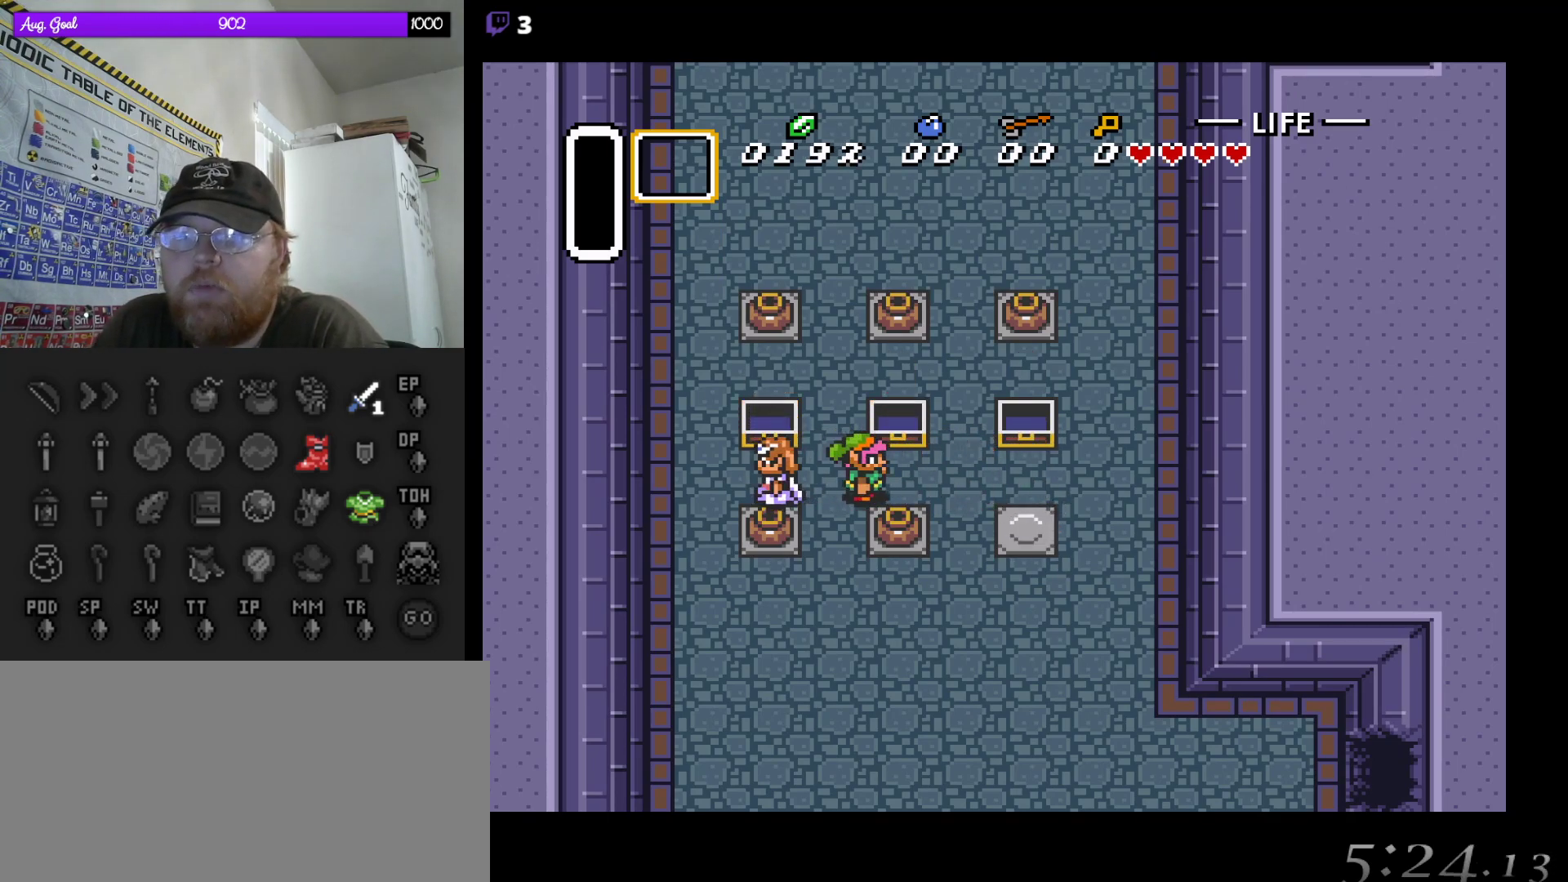
{"buttons": ["DPAD_RIGHT"], "events": []}
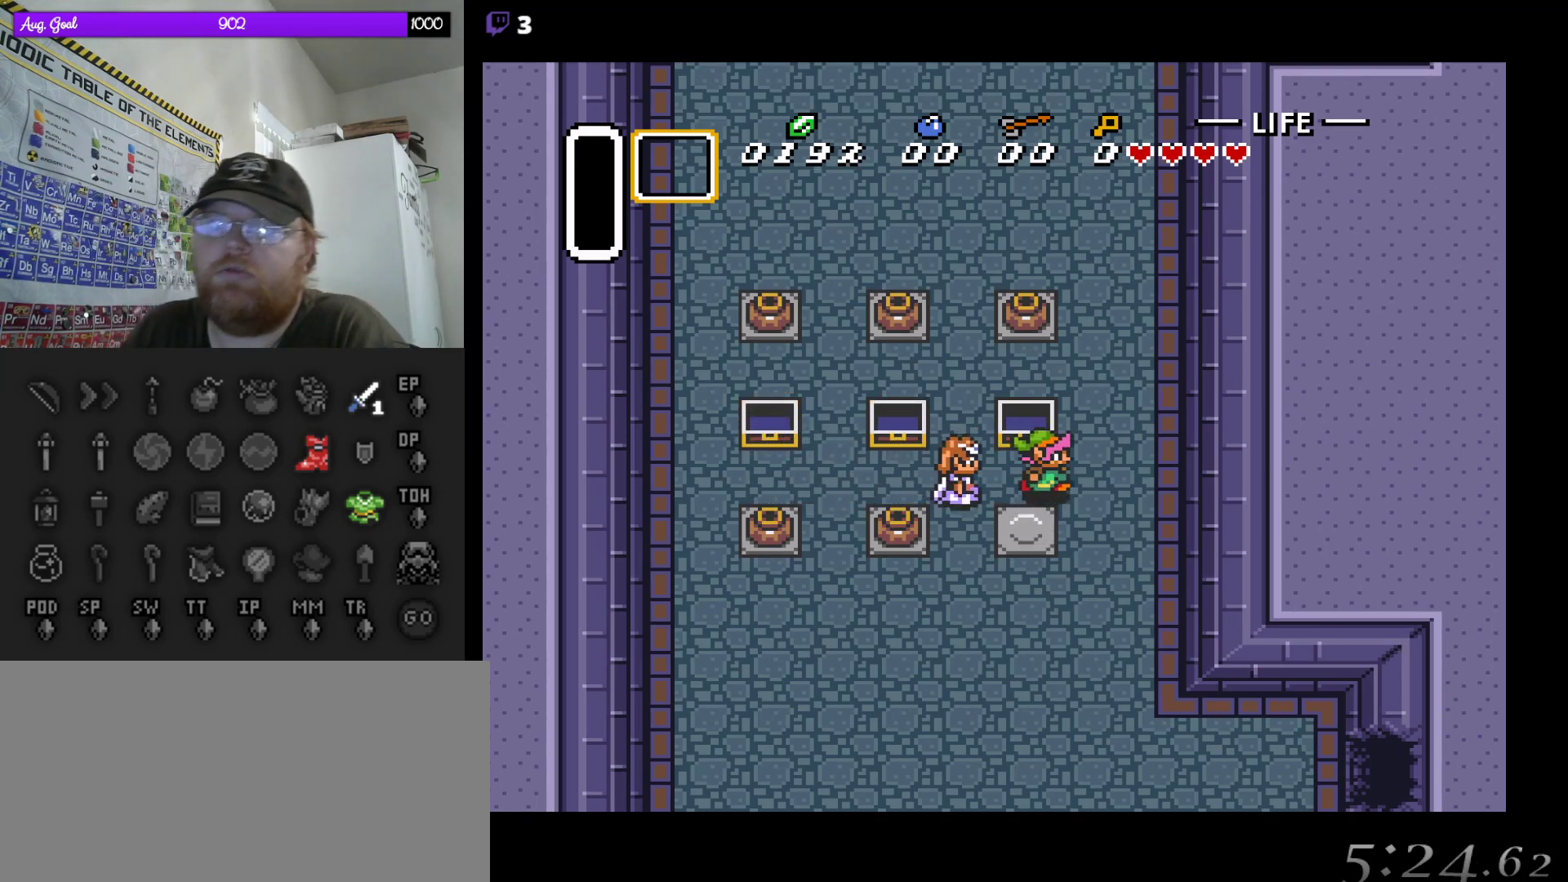
{"buttons": ["DPAD_UP"], "events": [[100, "DPAD_UP", "down"], [333, "DPAD_RIGHT", "up"]]}
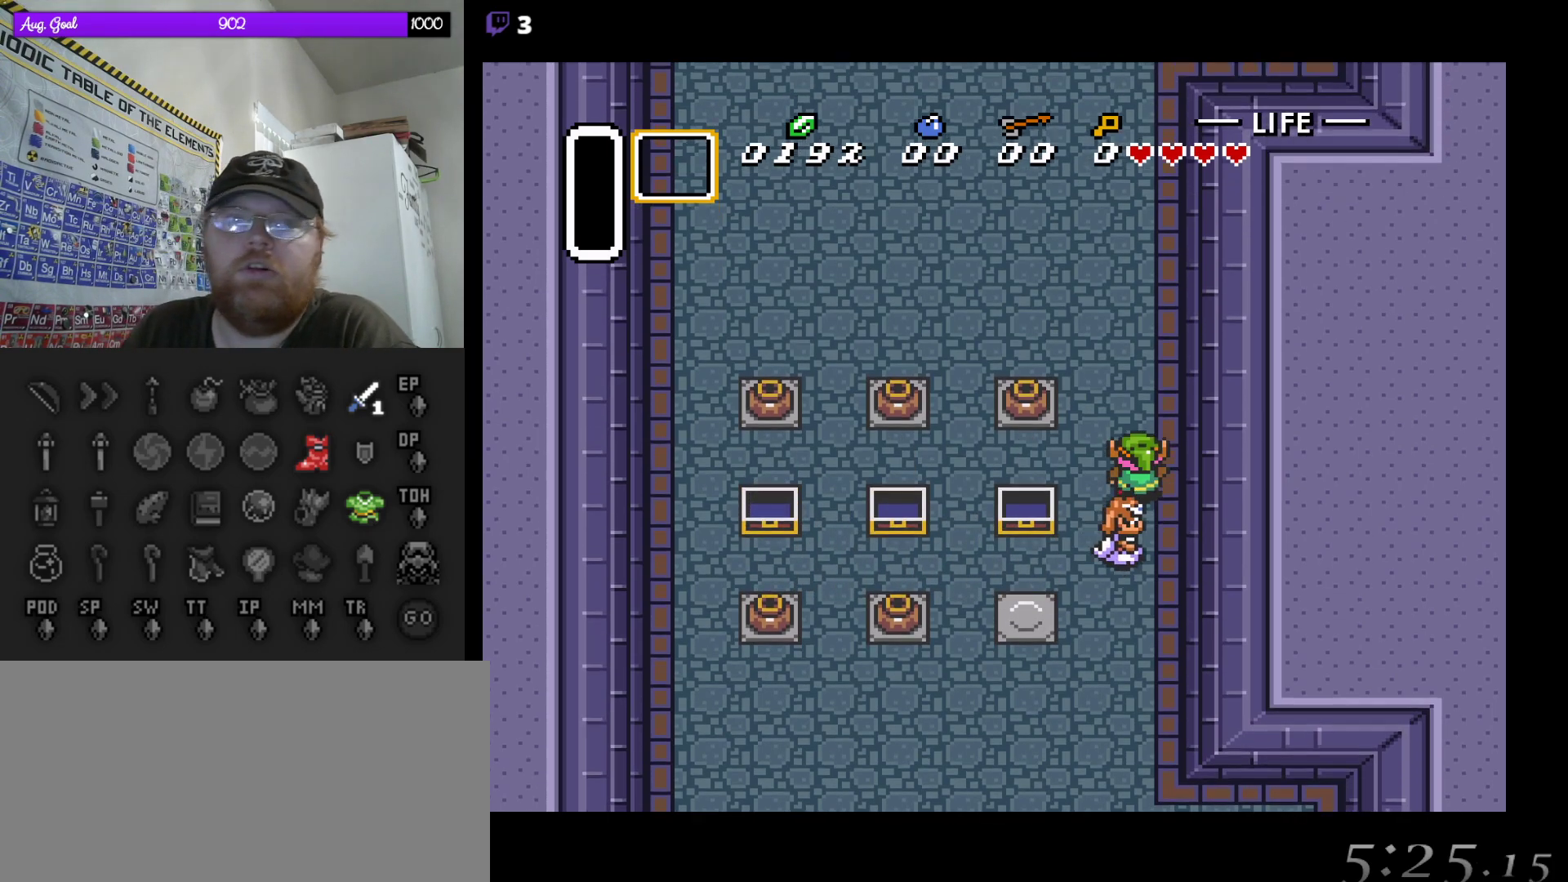
{"buttons": ["DPAD_UP", "DPAD_RIGHT"], "events": [[400, "DPAD_UP", "up"], [450, "DPAD_RIGHT", "down"], [500, "DPAD_UP", "down"]]}
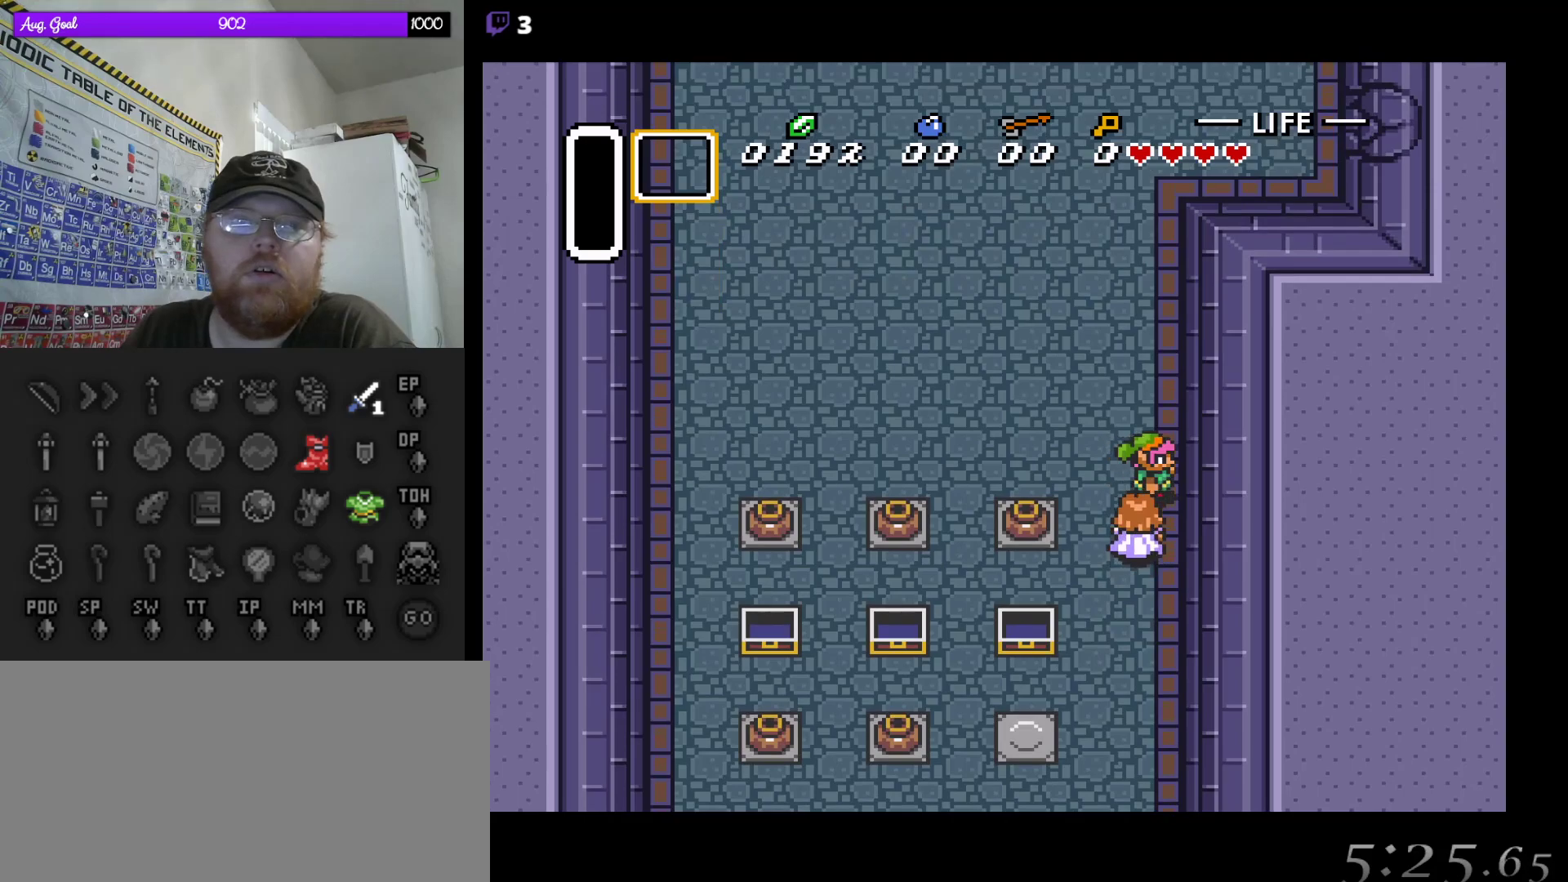
{"buttons": [], "events": [[33, "DPAD_RIGHT", "up"], [233, "DPAD_UP", "up"]]}
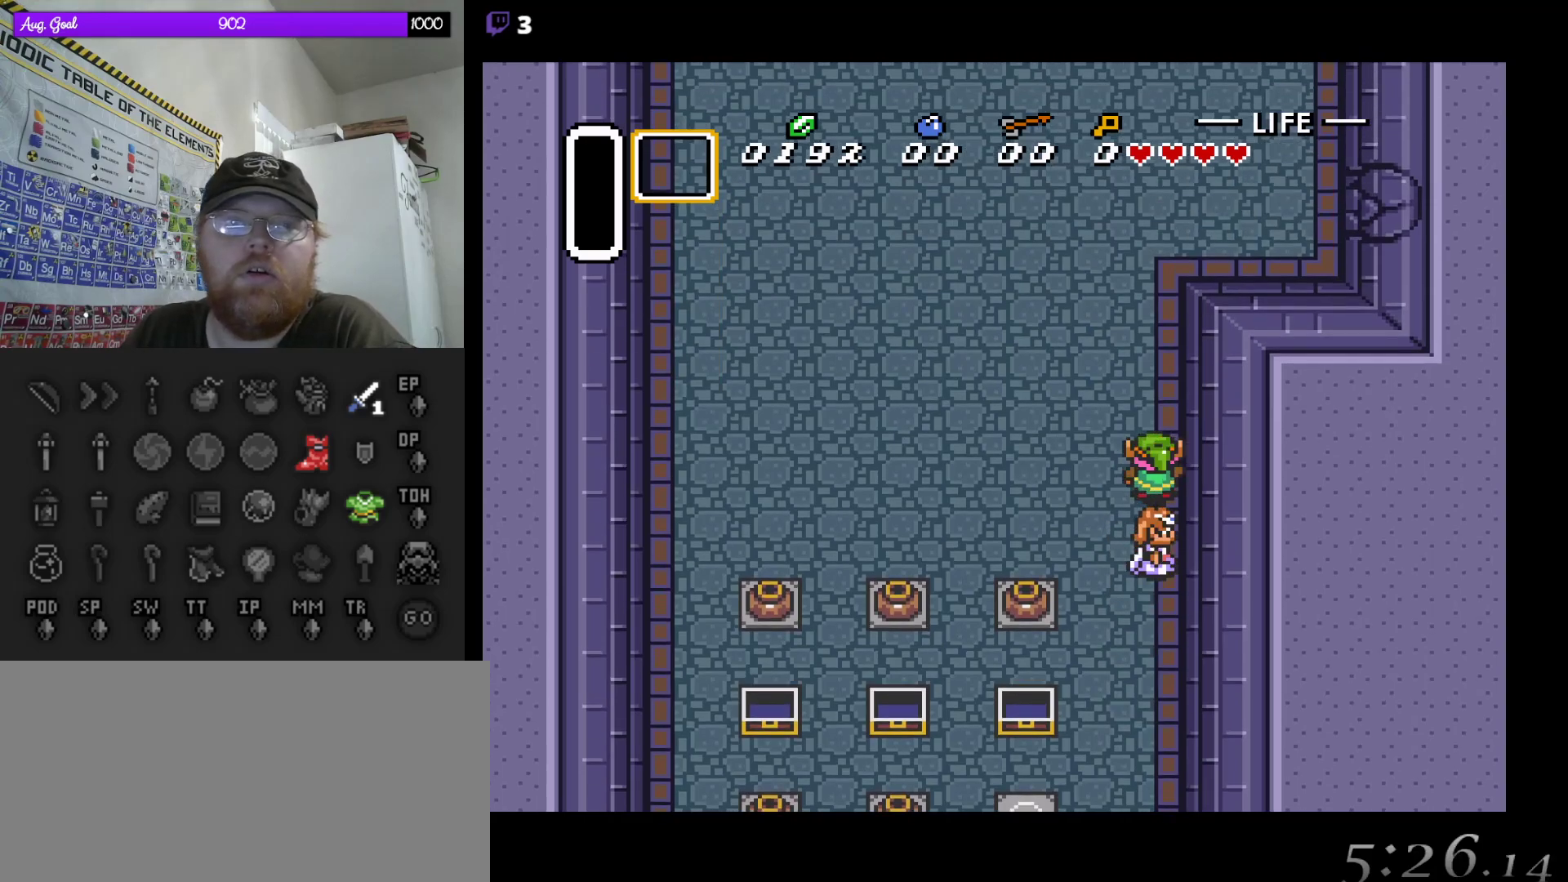
{"buttons": [], "events": []}
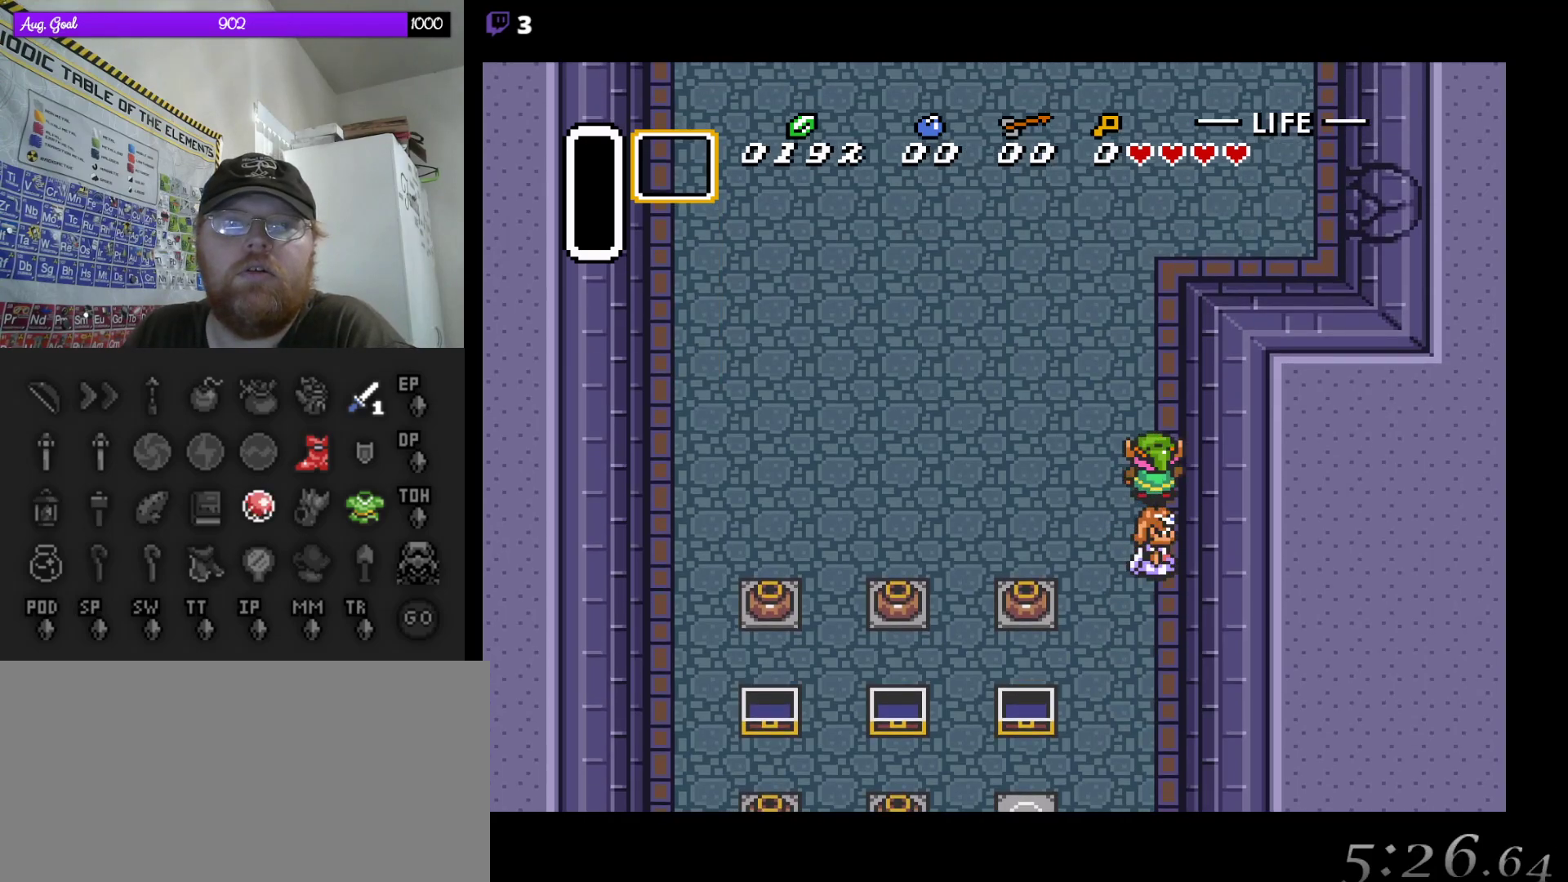
{"buttons": ["DPAD_UP"], "events": [[500, "DPAD_UP", "down"]]}
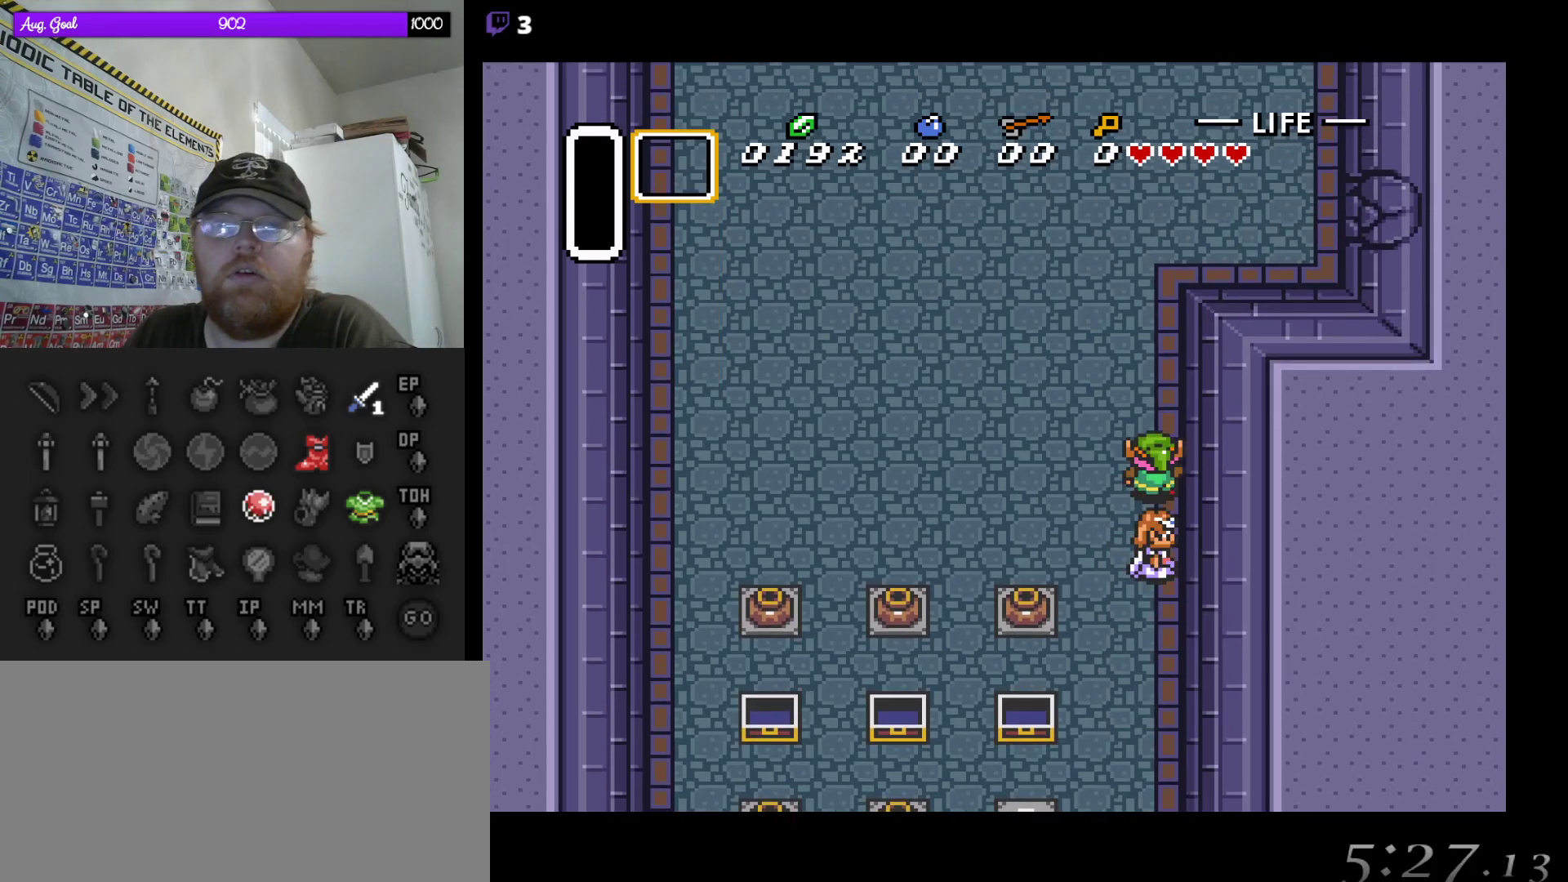
{"buttons": ["DPAD_UP"], "events": []}
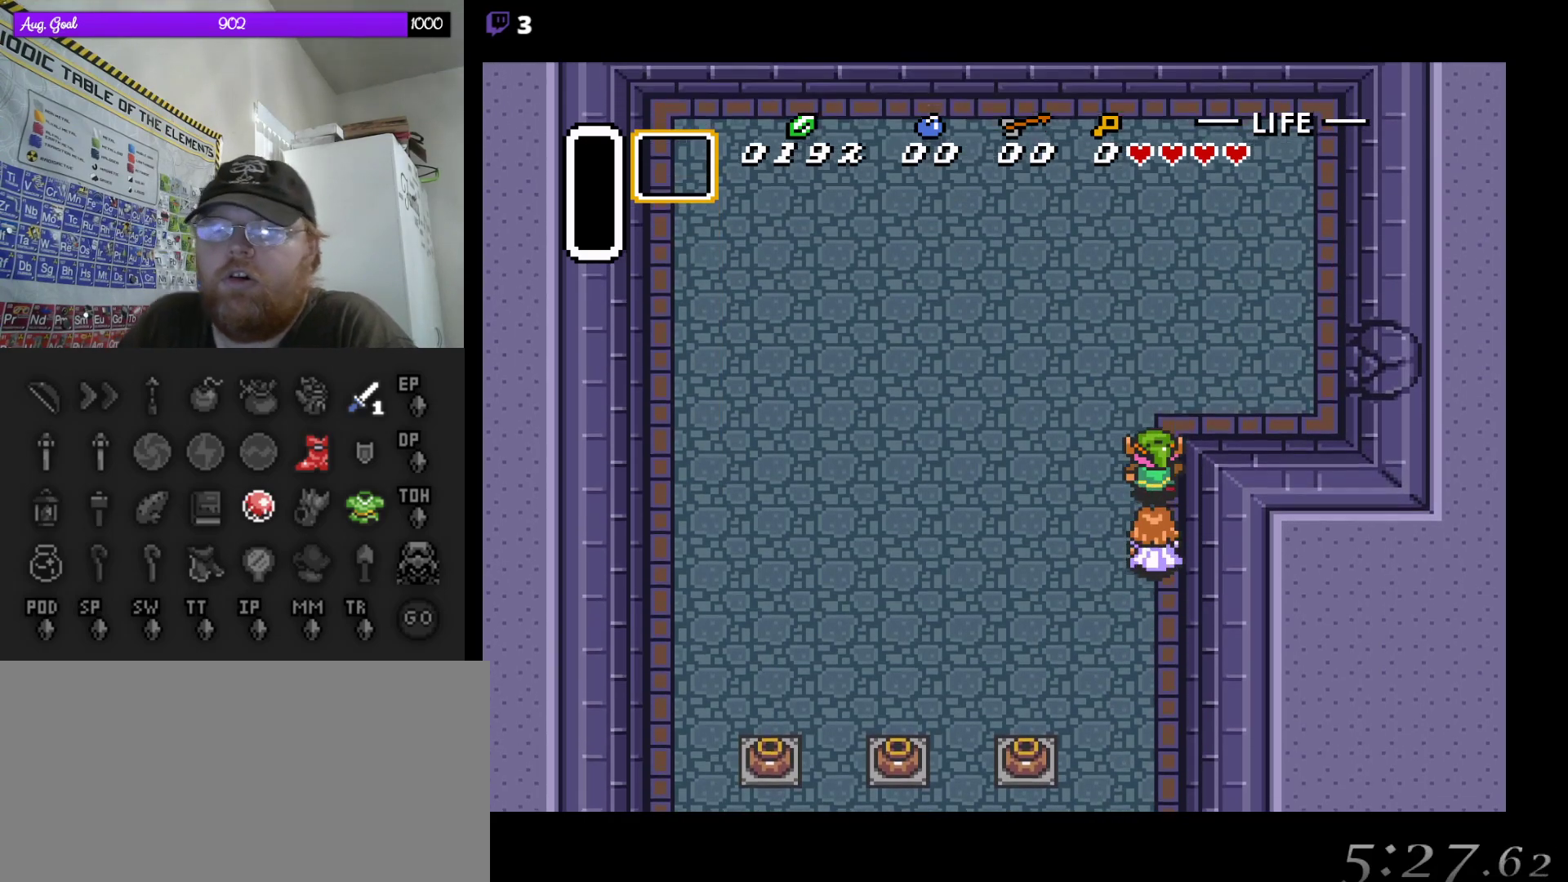
{"buttons": ["A"], "events": [[350, "DPAD_RIGHT", "down"], [417, "DPAD_UP", "up"], [500, "A", "down"], [500, "DPAD_RIGHT", "up"]]}
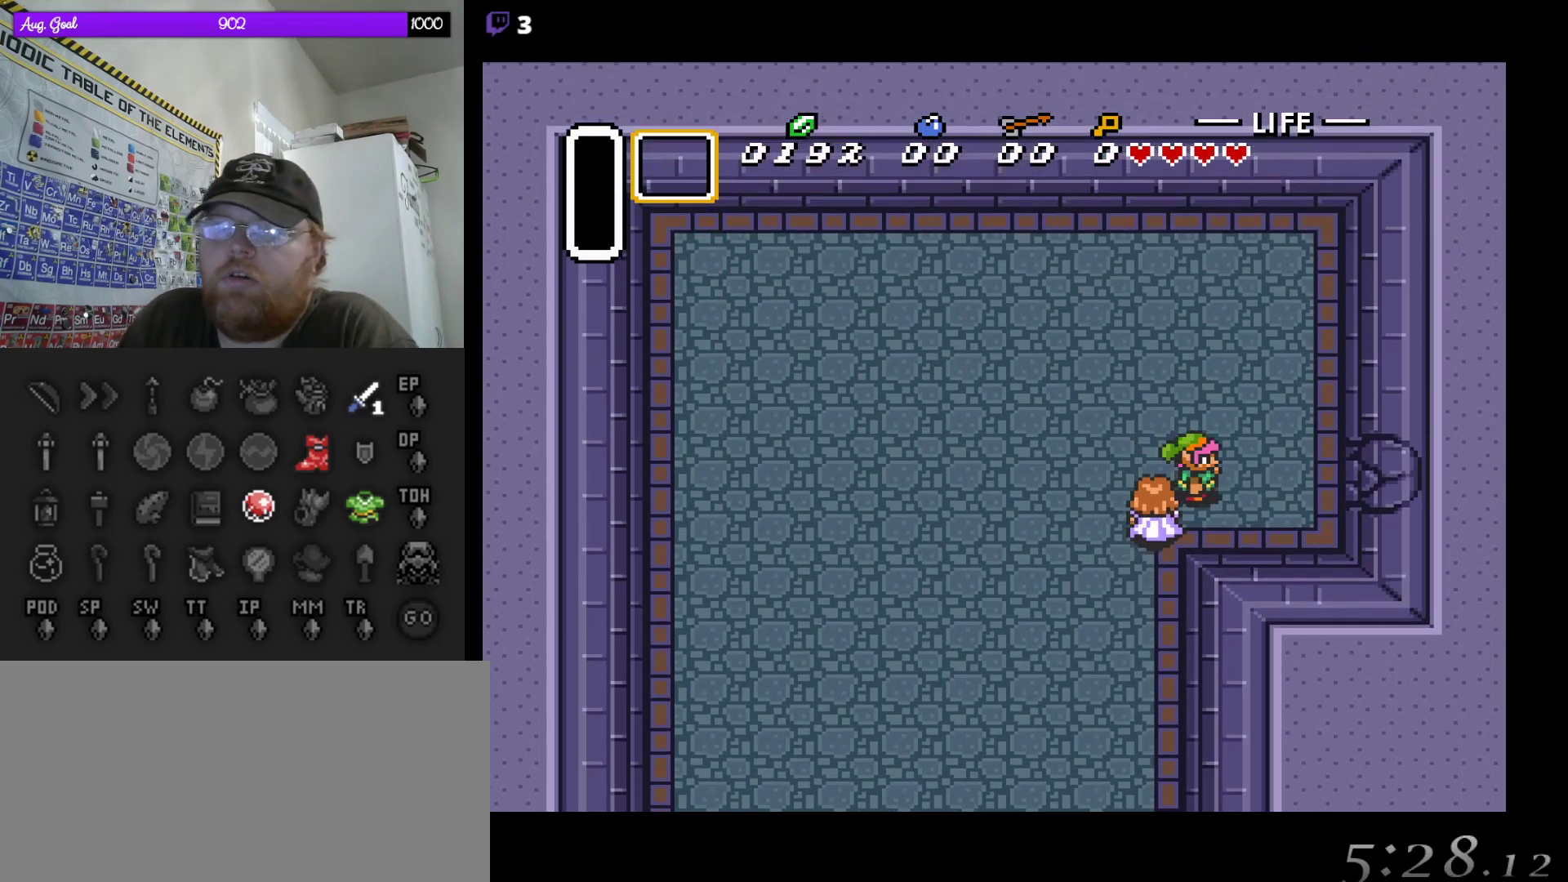
{"buttons": ["A"], "events": []}
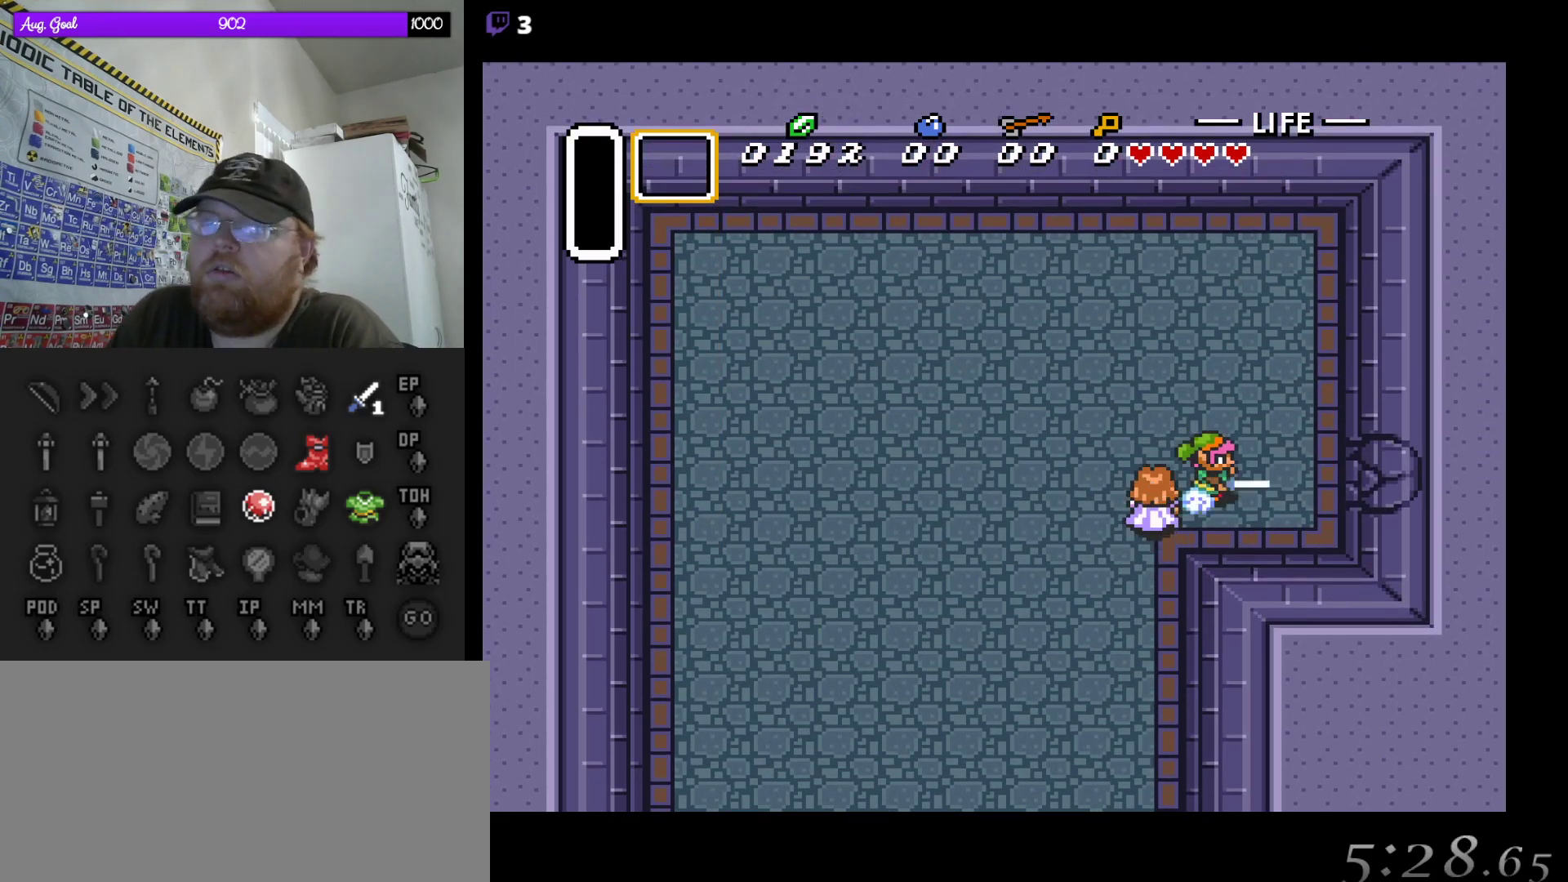
{"buttons": [], "events": [[250, "A", "up"]]}
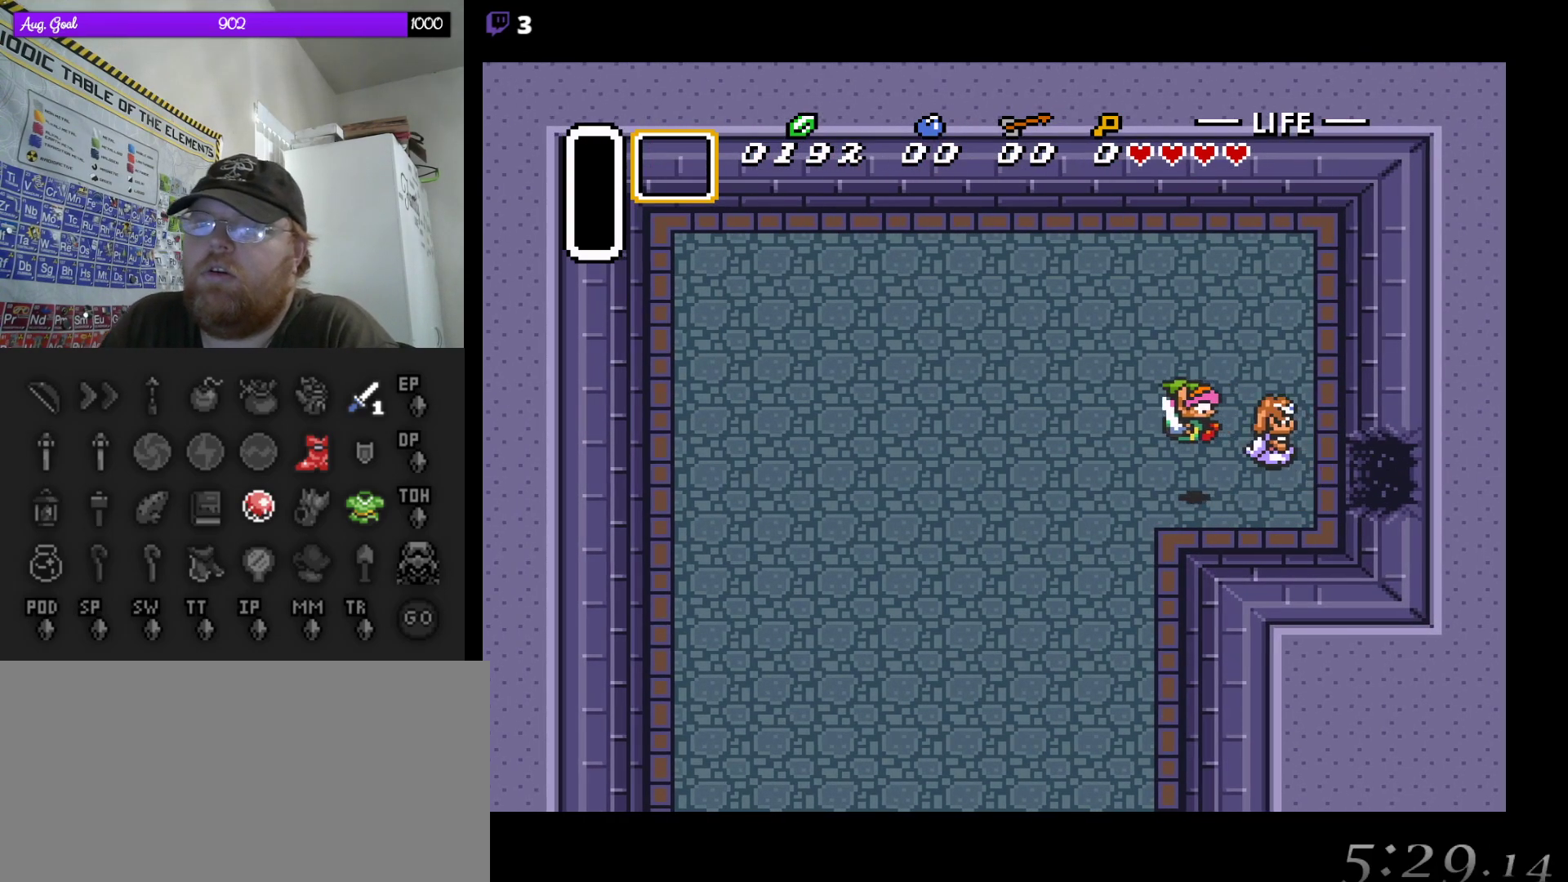
{"buttons": ["A"], "events": [[17, "DPAD_RIGHT", "down"], [133, "DPAD_RIGHT", "up"], [300, "A", "down"]]}
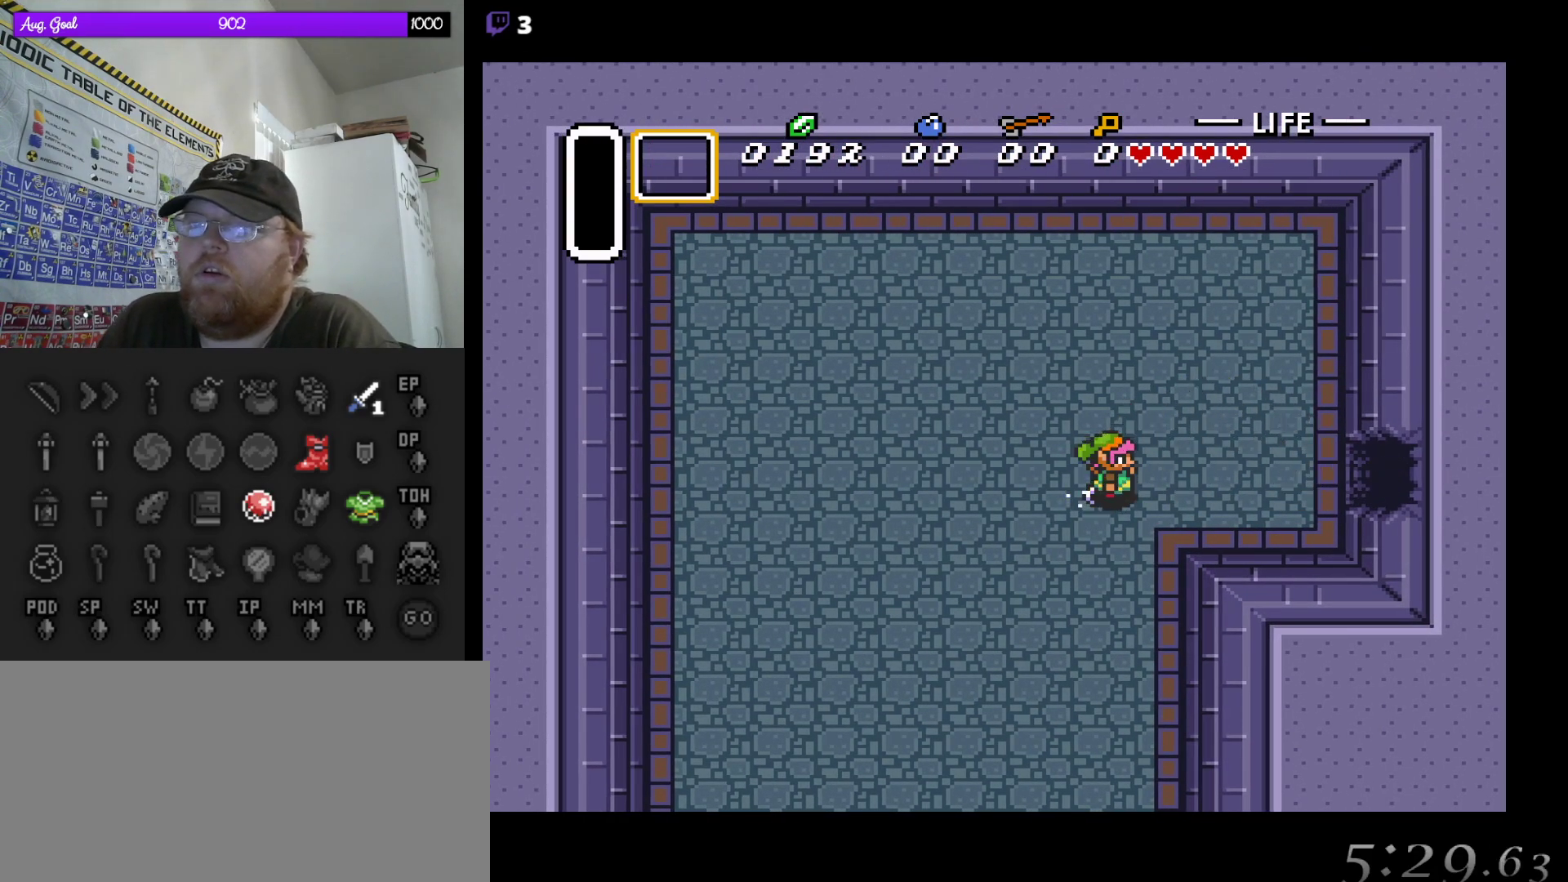
{"buttons": ["A"], "events": []}